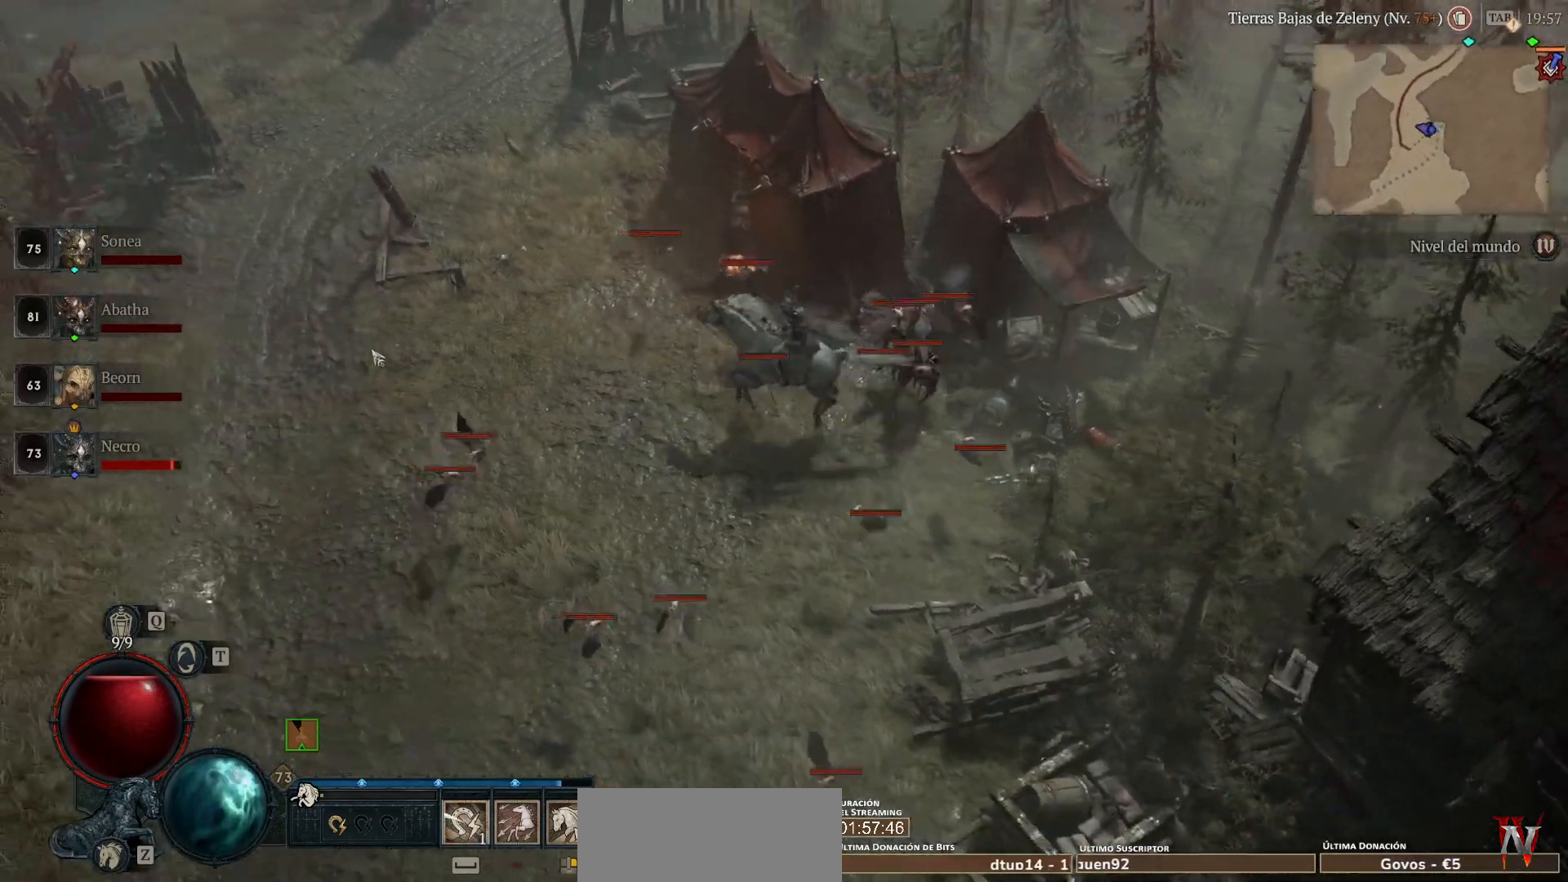
Gameplay with keyboard and mouse; each line is a JSON object with the keys and mouse buttons held at the frame after it. "events" lists presses ("down") and releases ("up") of "1", "2", "3", "4", "a", "caps_lock", "ctrl", "d", "down", "e", "escape", "f", "left", "q", "r", "right", "s", "shift", "space", "tab", "tilde", "up", "w", "mouse_left", "mouse_wheel" and "mouse_right" between this image and that frame as [ms after this image, input, new state], when the widget could be followed in between. "mouse_left", "mouse_wheel", "mouse_right" = the "left", "wheel", "right" buttons of the "mouse" list. No other keys are recorded. "wheel" means that the mouse wheel is clicked or scrolled. Not read: mouse_move.
{"keys": [], "mouse": ["left"], "events": []}
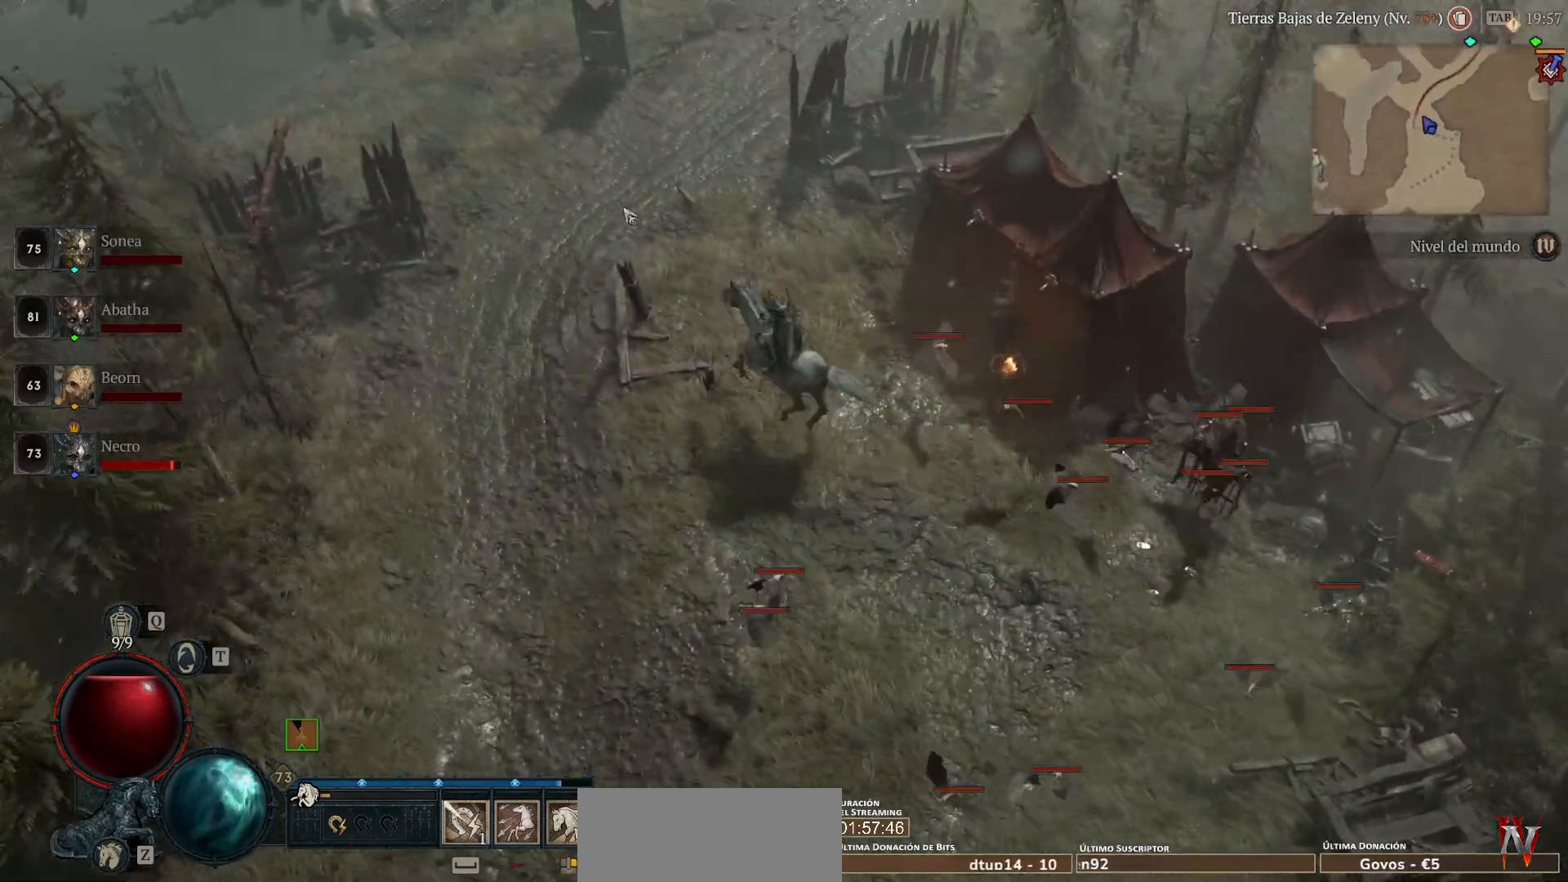
{"keys": [], "mouse": ["left"], "events": []}
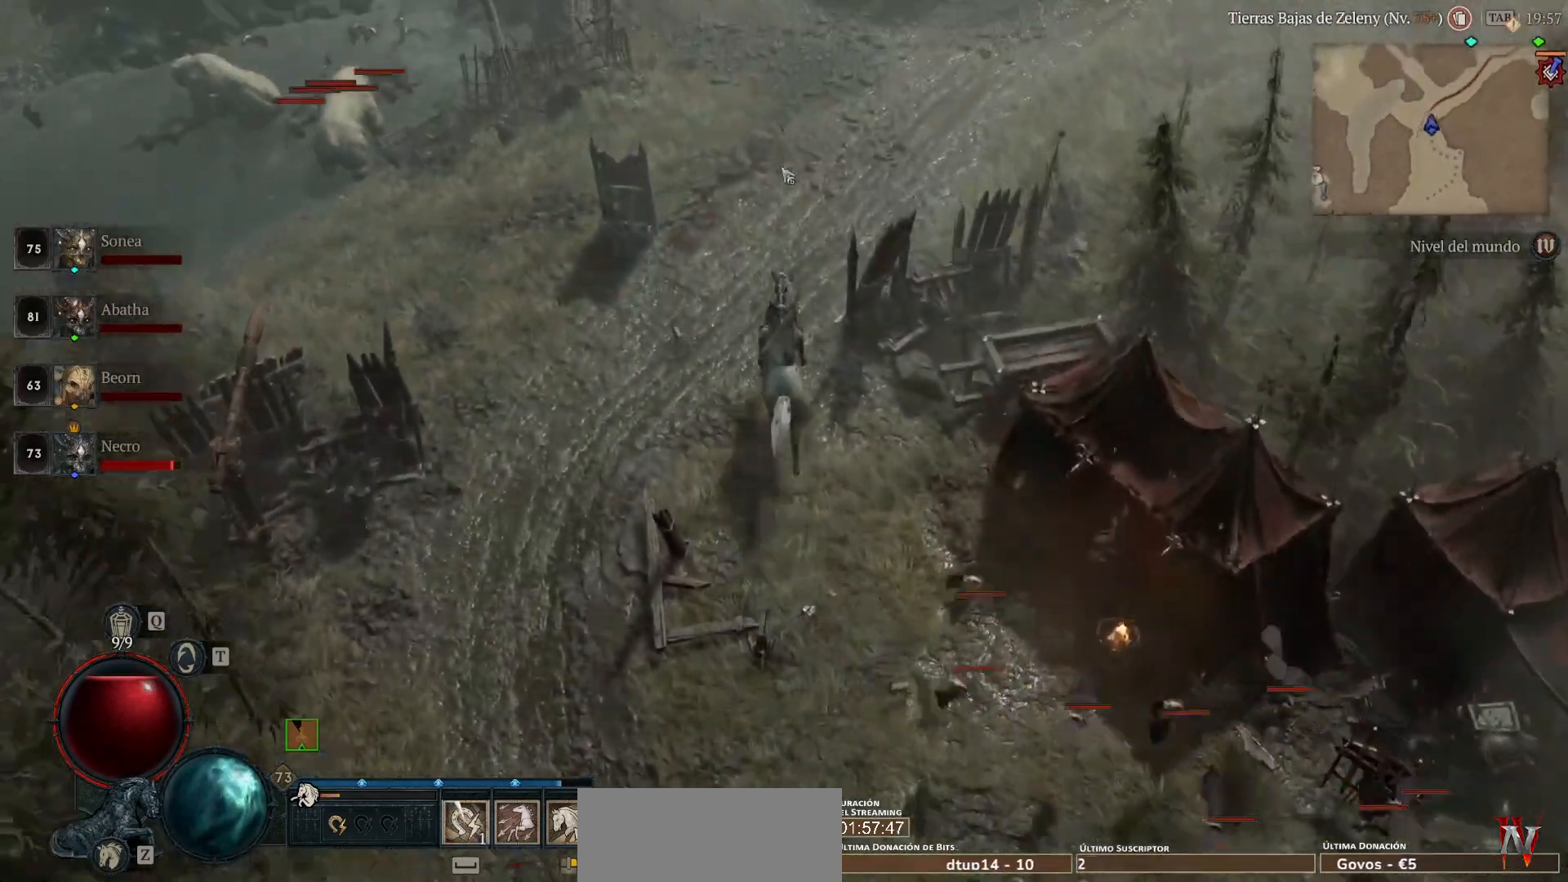
{"keys": [], "mouse": ["left"], "events": []}
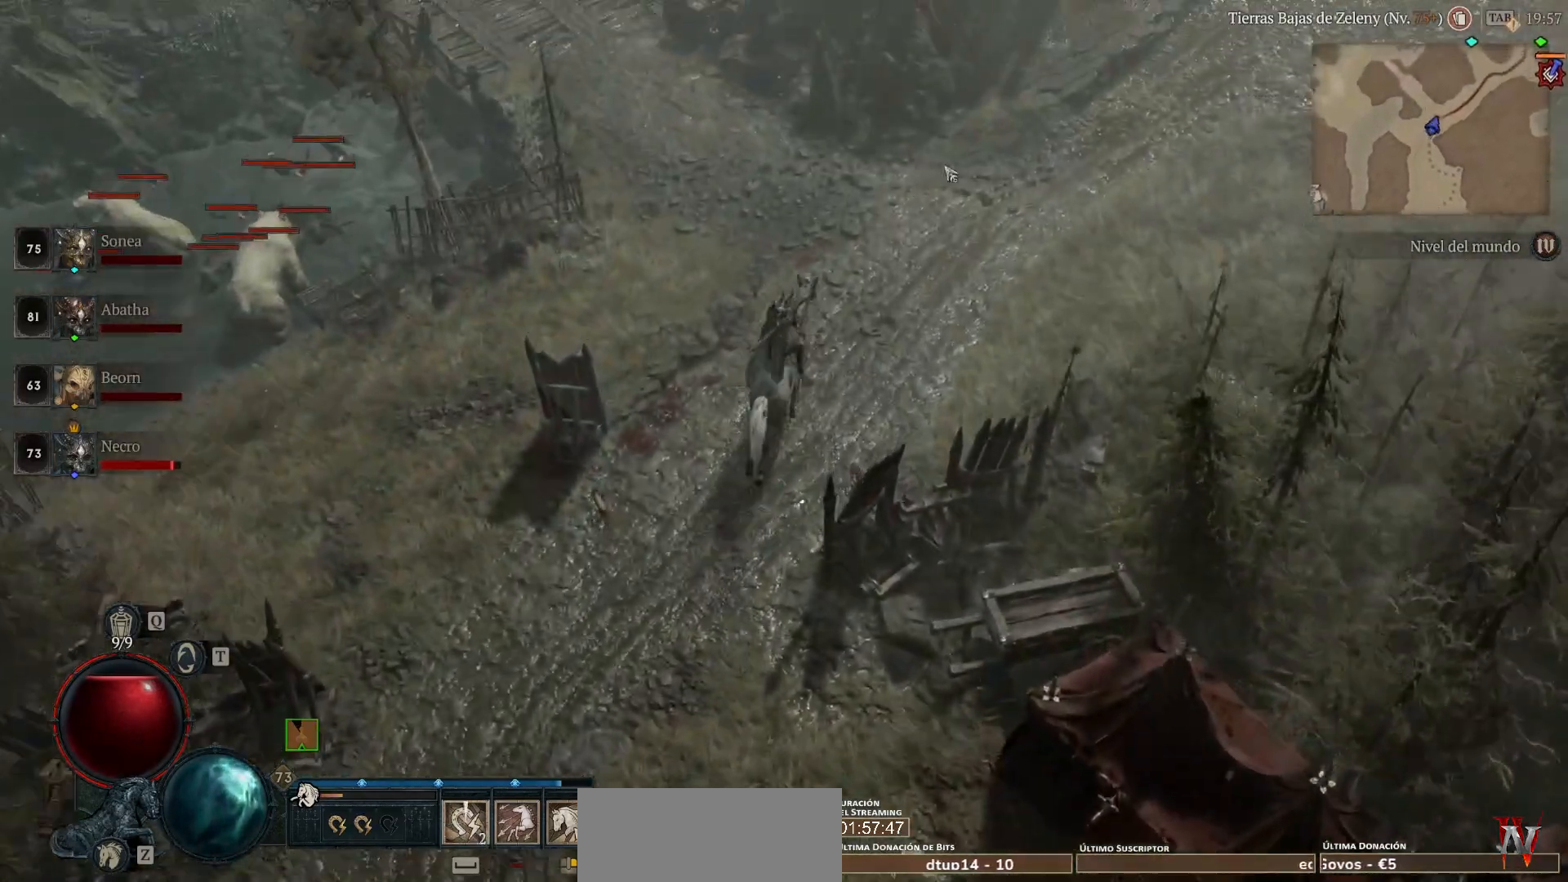
{"keys": [], "mouse": ["left"], "events": [[320, "space", "down"], [480, "space", "up"]]}
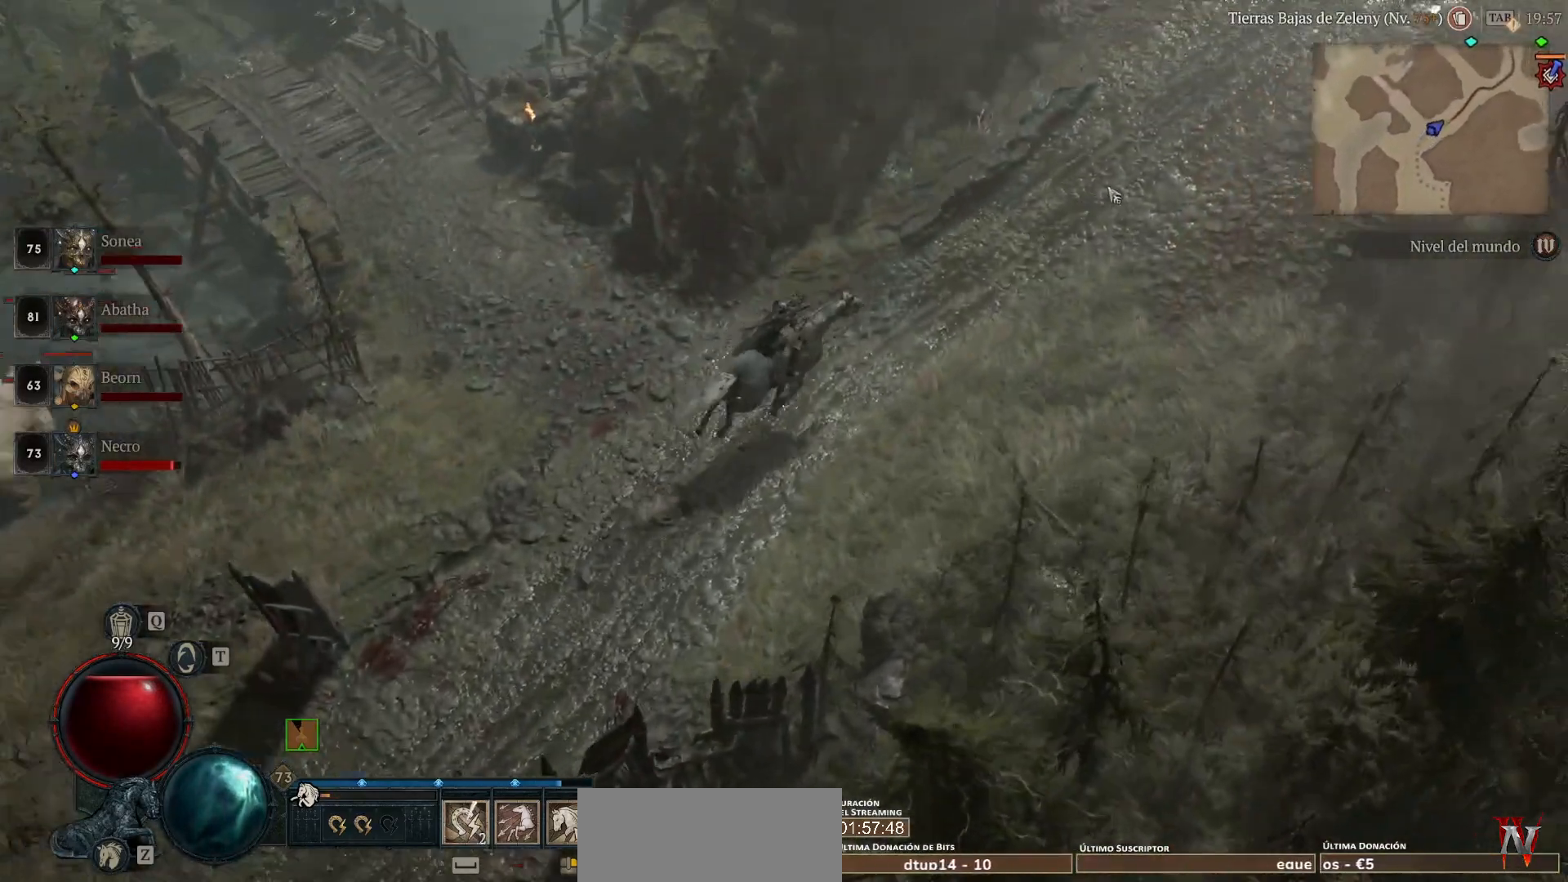
{"keys": [], "mouse": ["left"], "events": []}
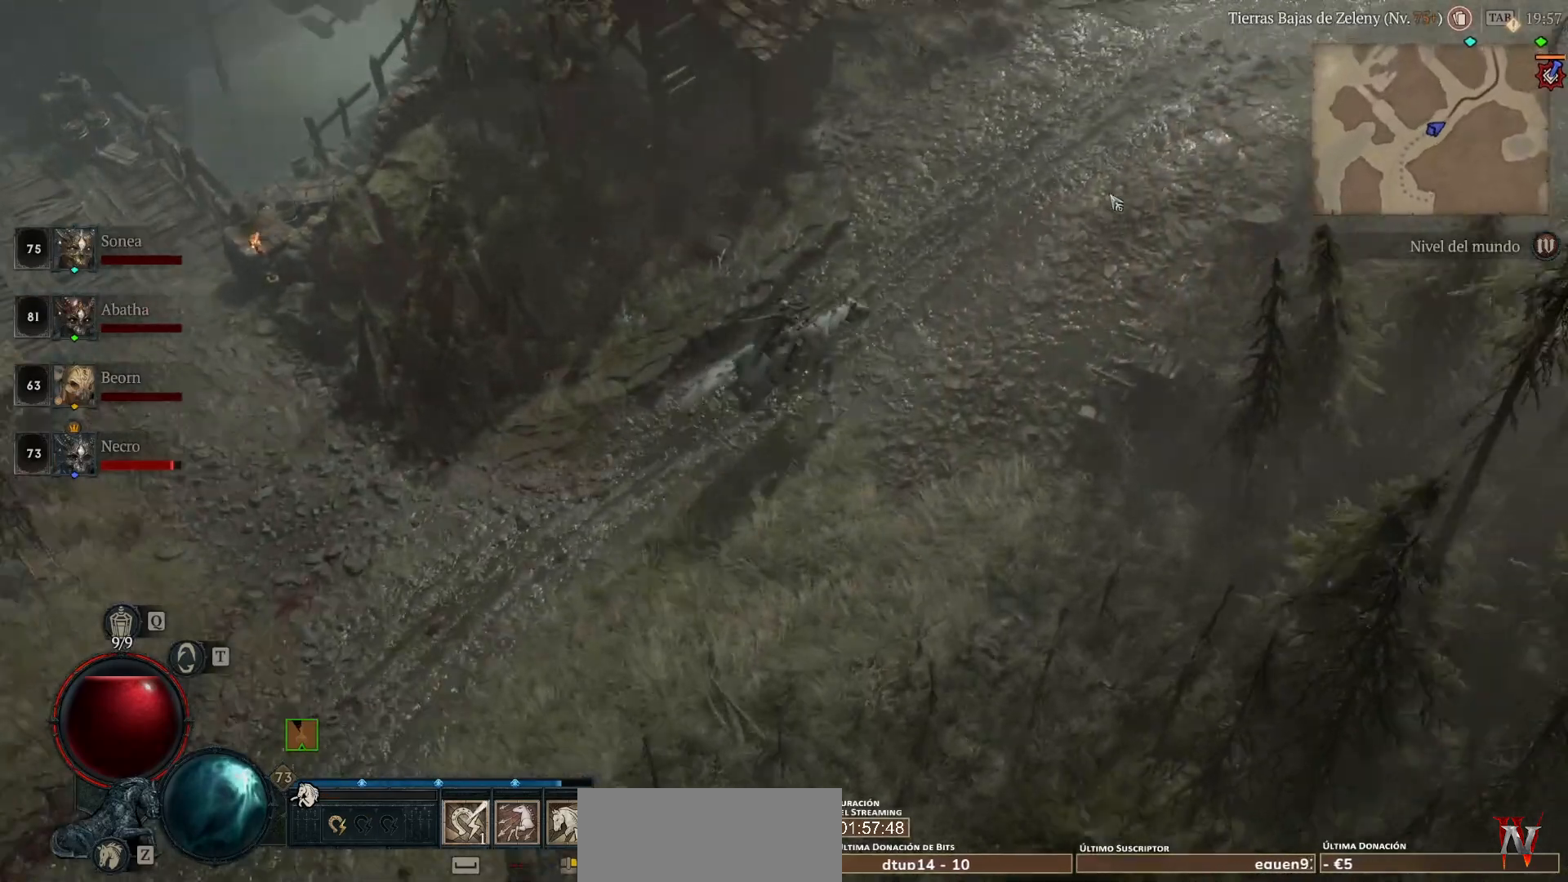
{"keys": [], "mouse": ["left"], "events": []}
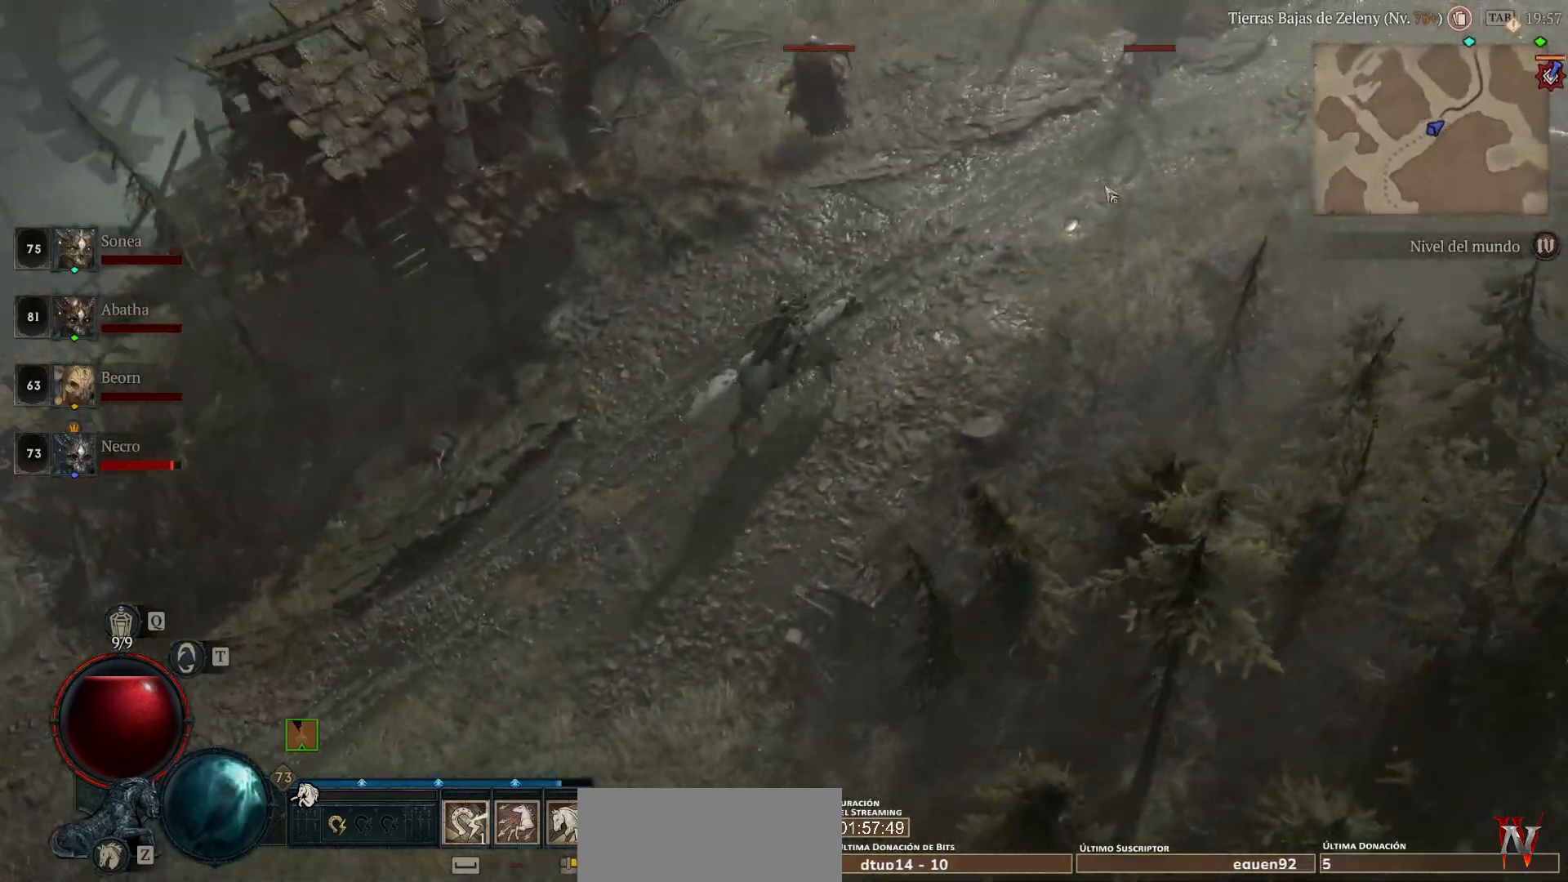
{"keys": [], "mouse": ["left"], "events": []}
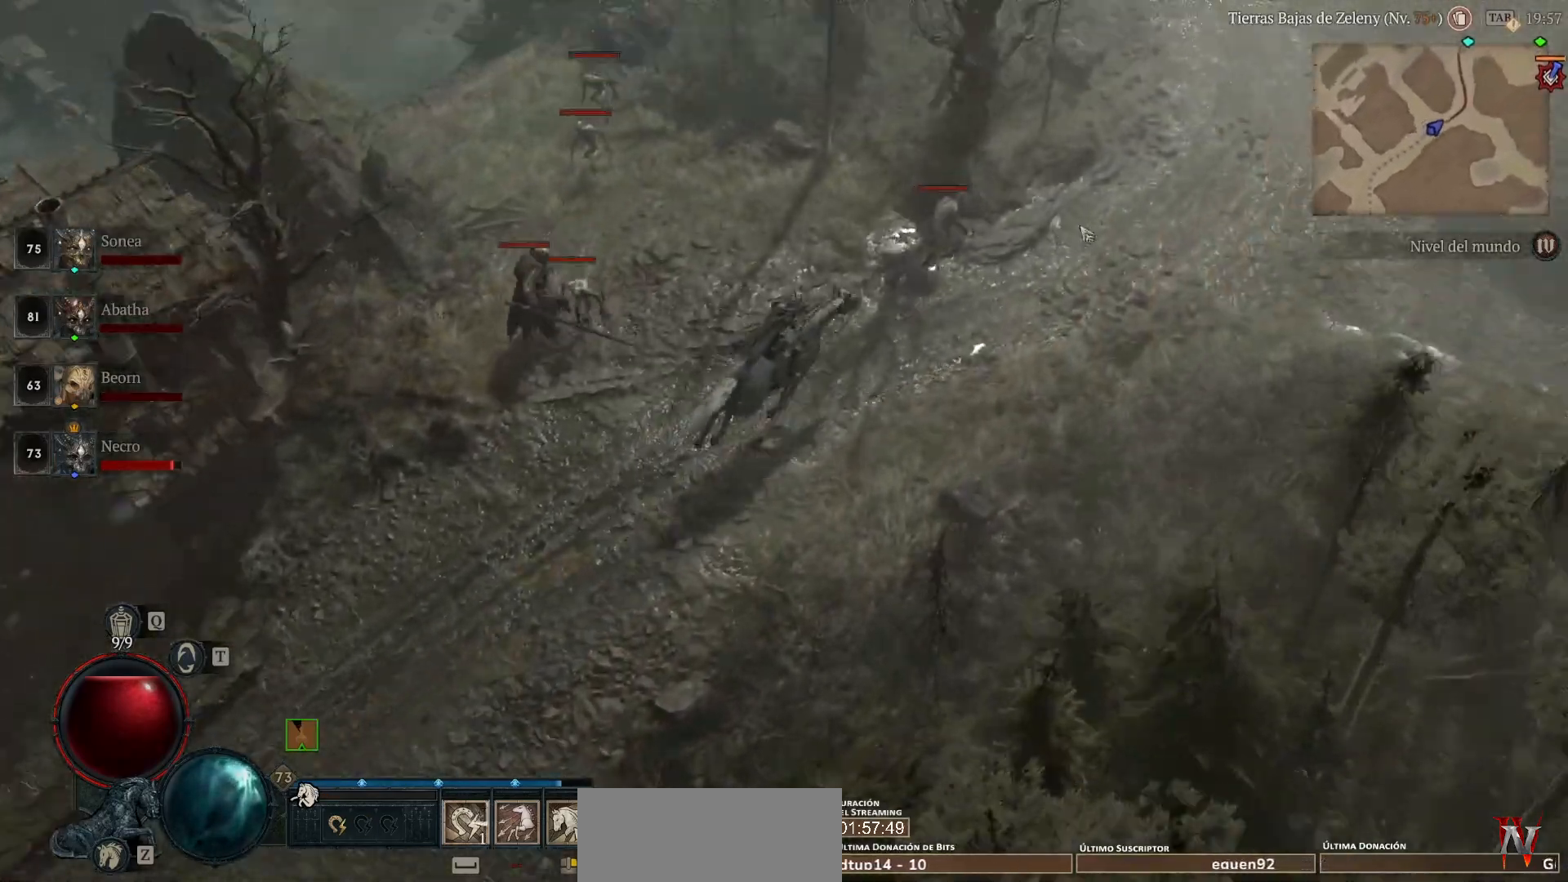
{"keys": [], "mouse": ["left"], "events": []}
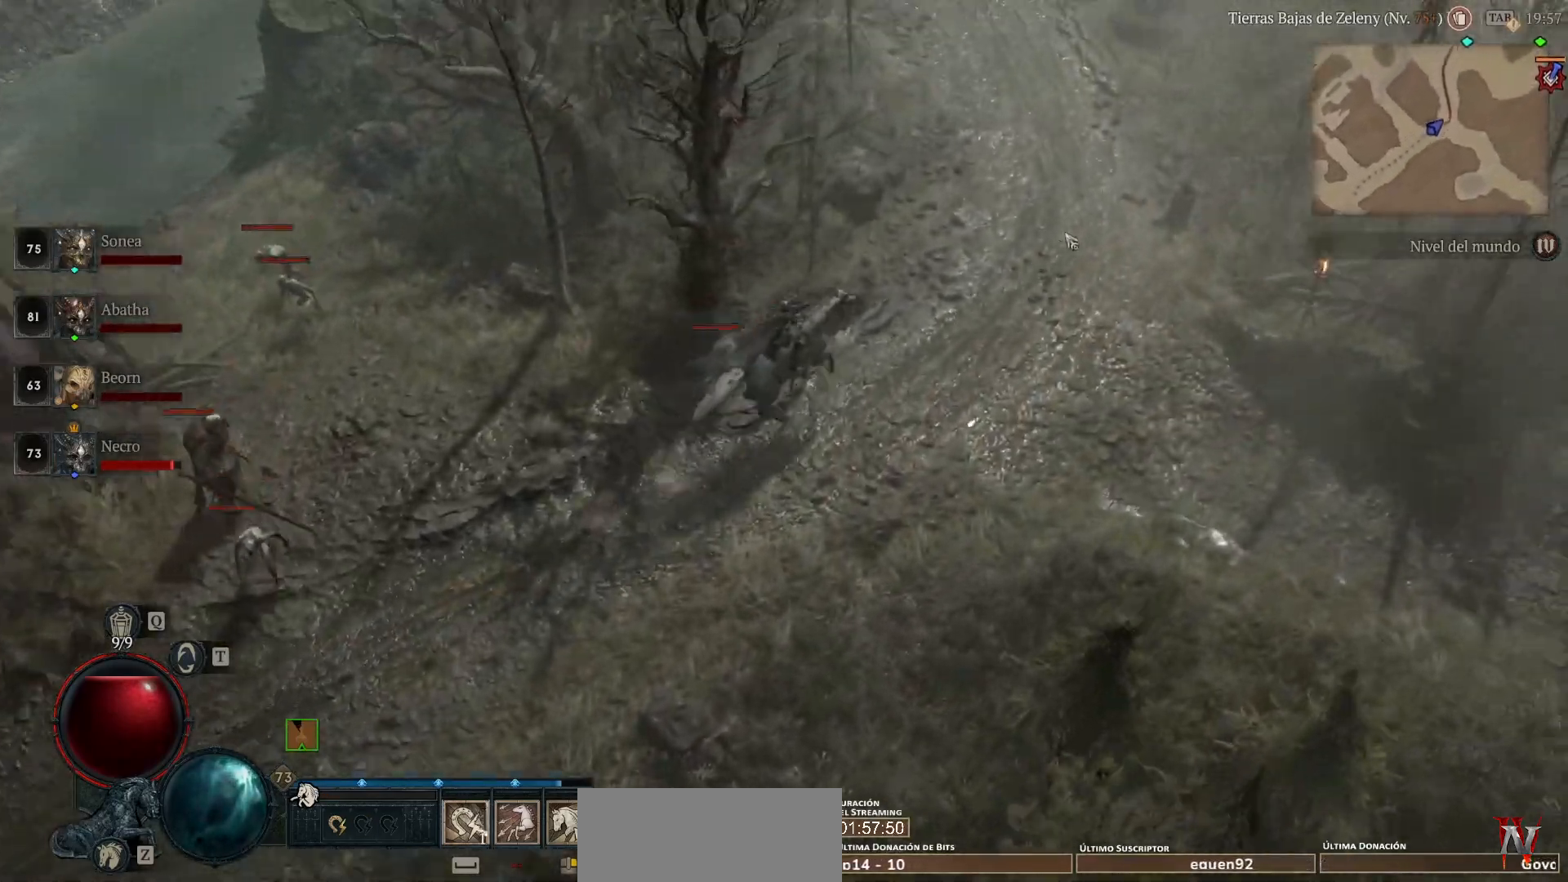
{"keys": [], "mouse": ["left"], "events": []}
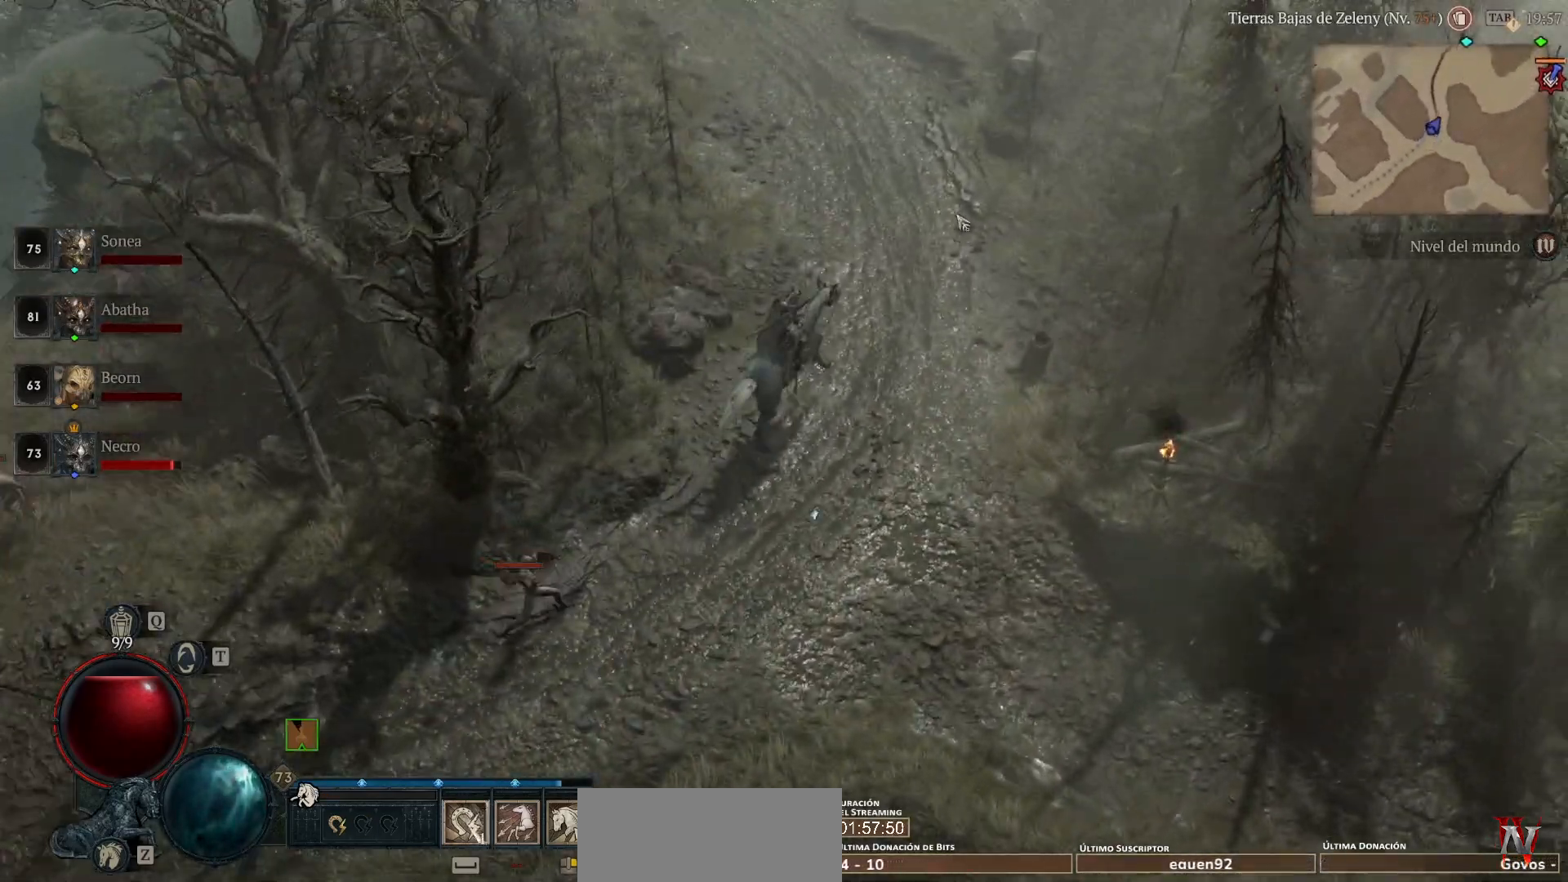
{"keys": ["space"], "mouse": ["left"], "events": [[480, "space", "down"]]}
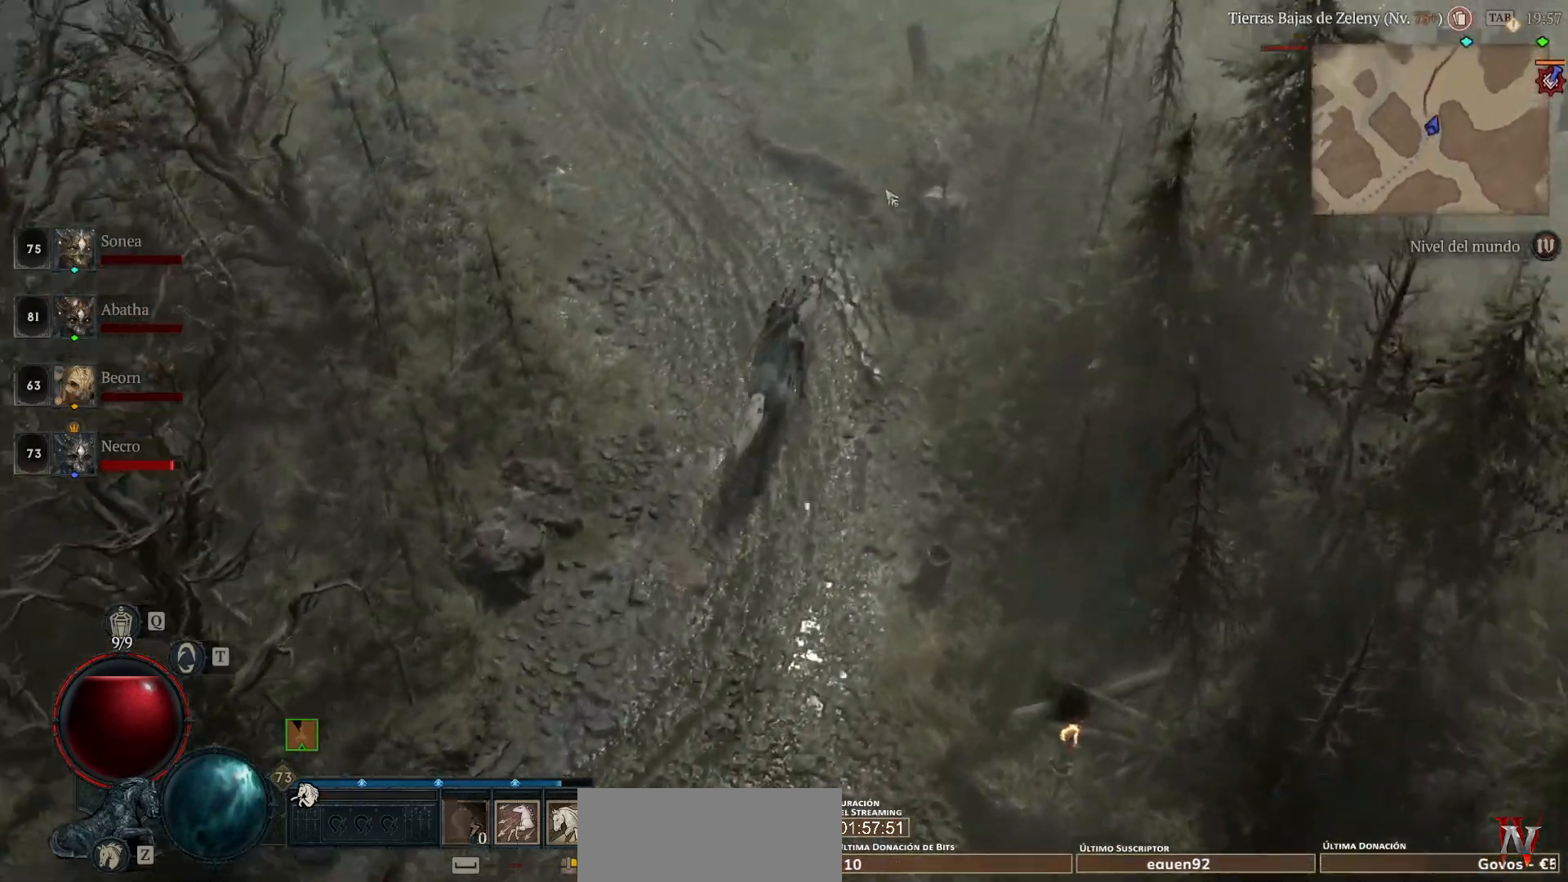
{"keys": [], "mouse": ["left"], "events": [[80, "space", "up"]]}
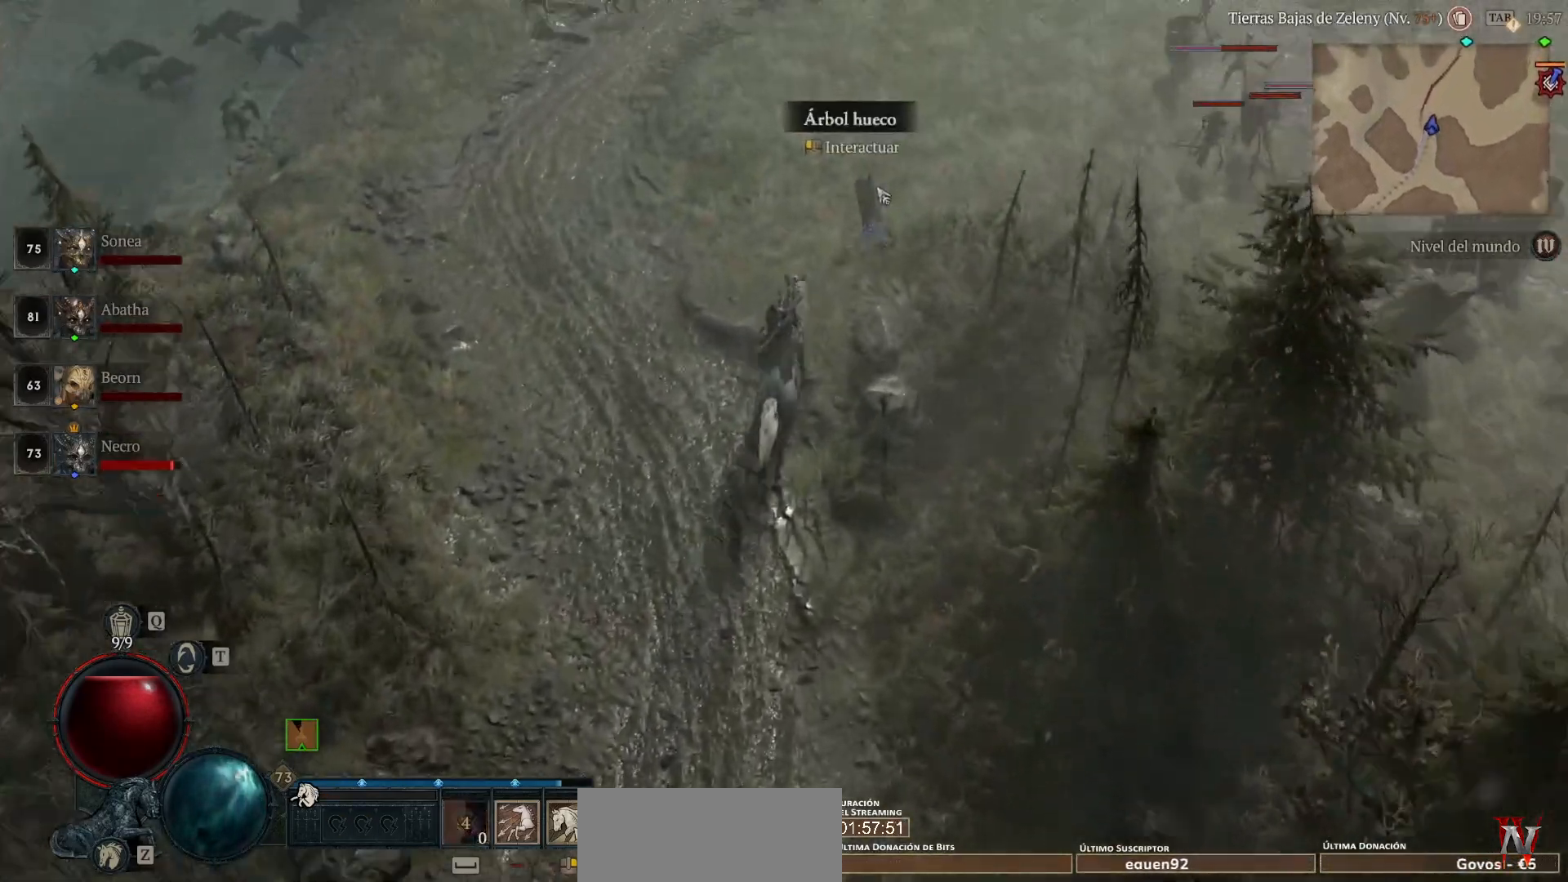
{"keys": [], "mouse": ["left"], "events": []}
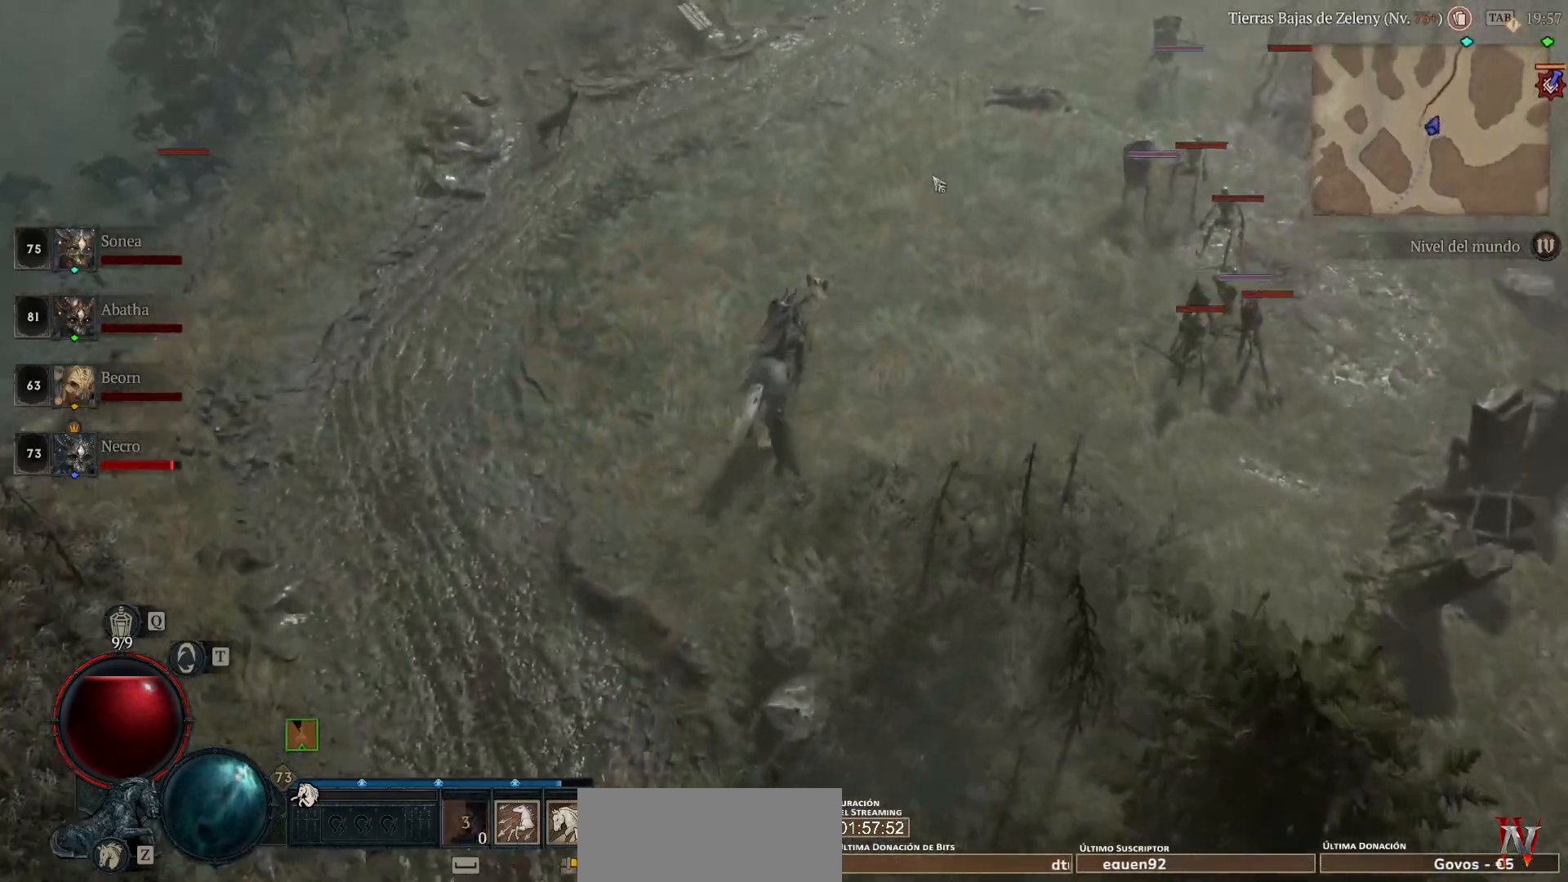
{"keys": [], "mouse": ["left"], "events": []}
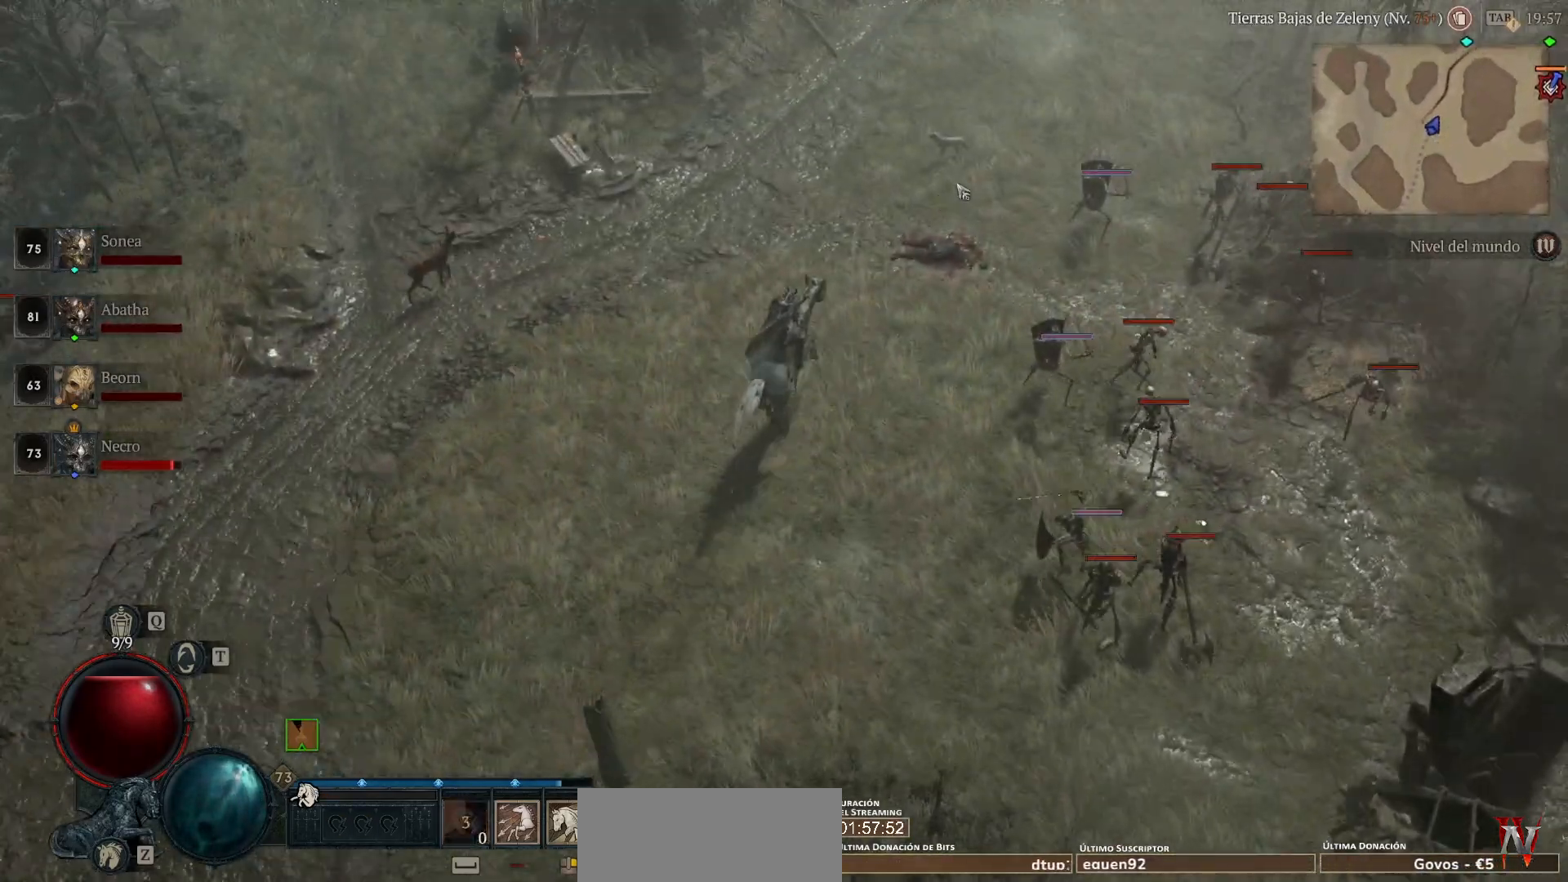
{"keys": [], "mouse": ["left"], "events": []}
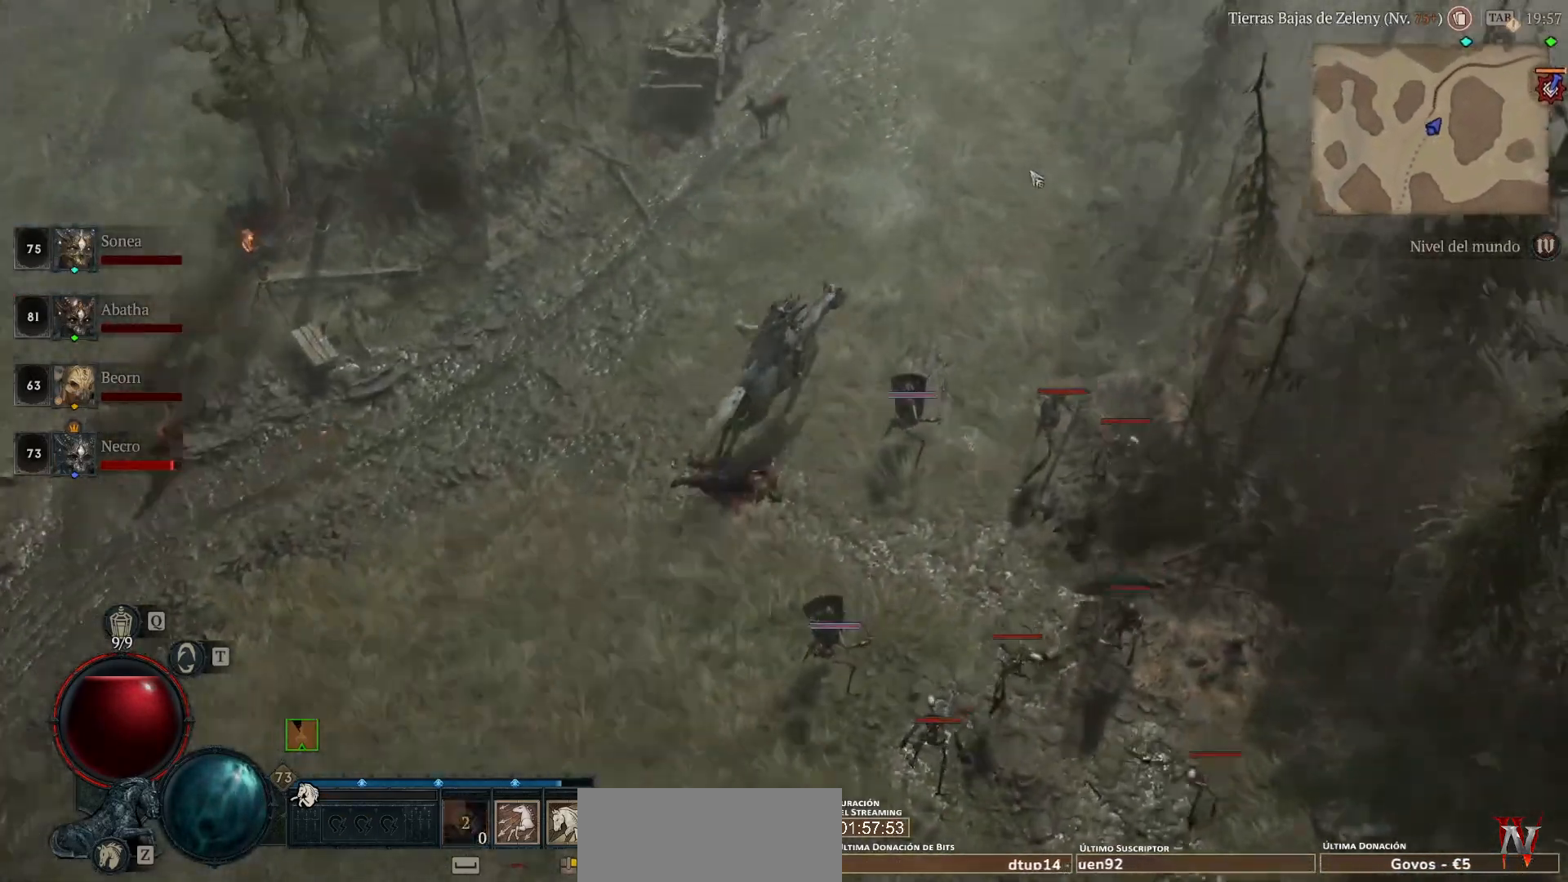
{"keys": [], "mouse": ["left"], "events": []}
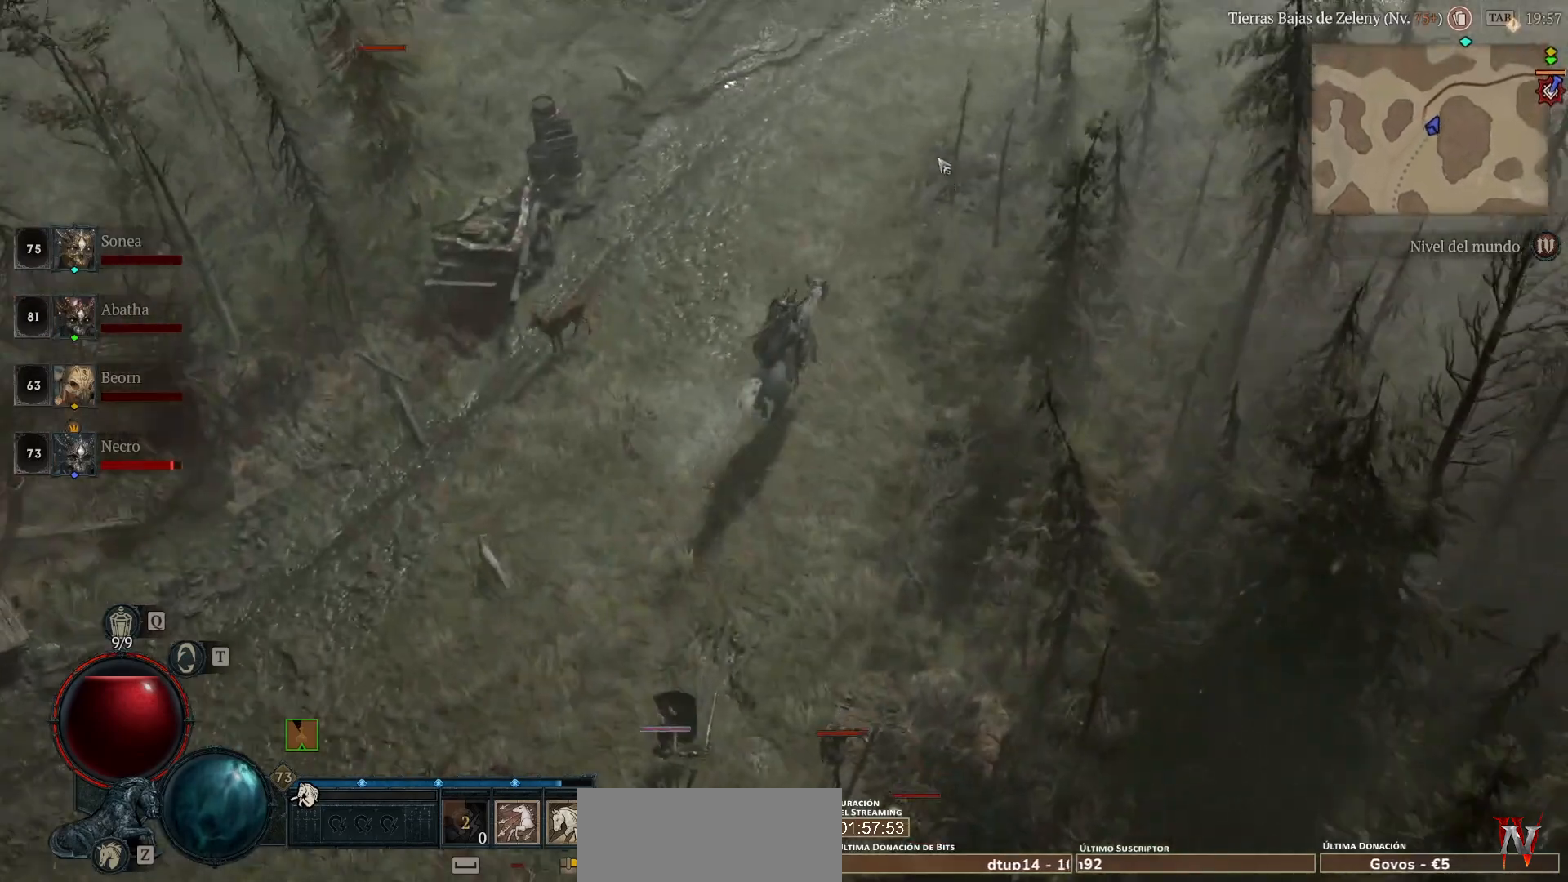
{"keys": [], "mouse": ["left"], "events": []}
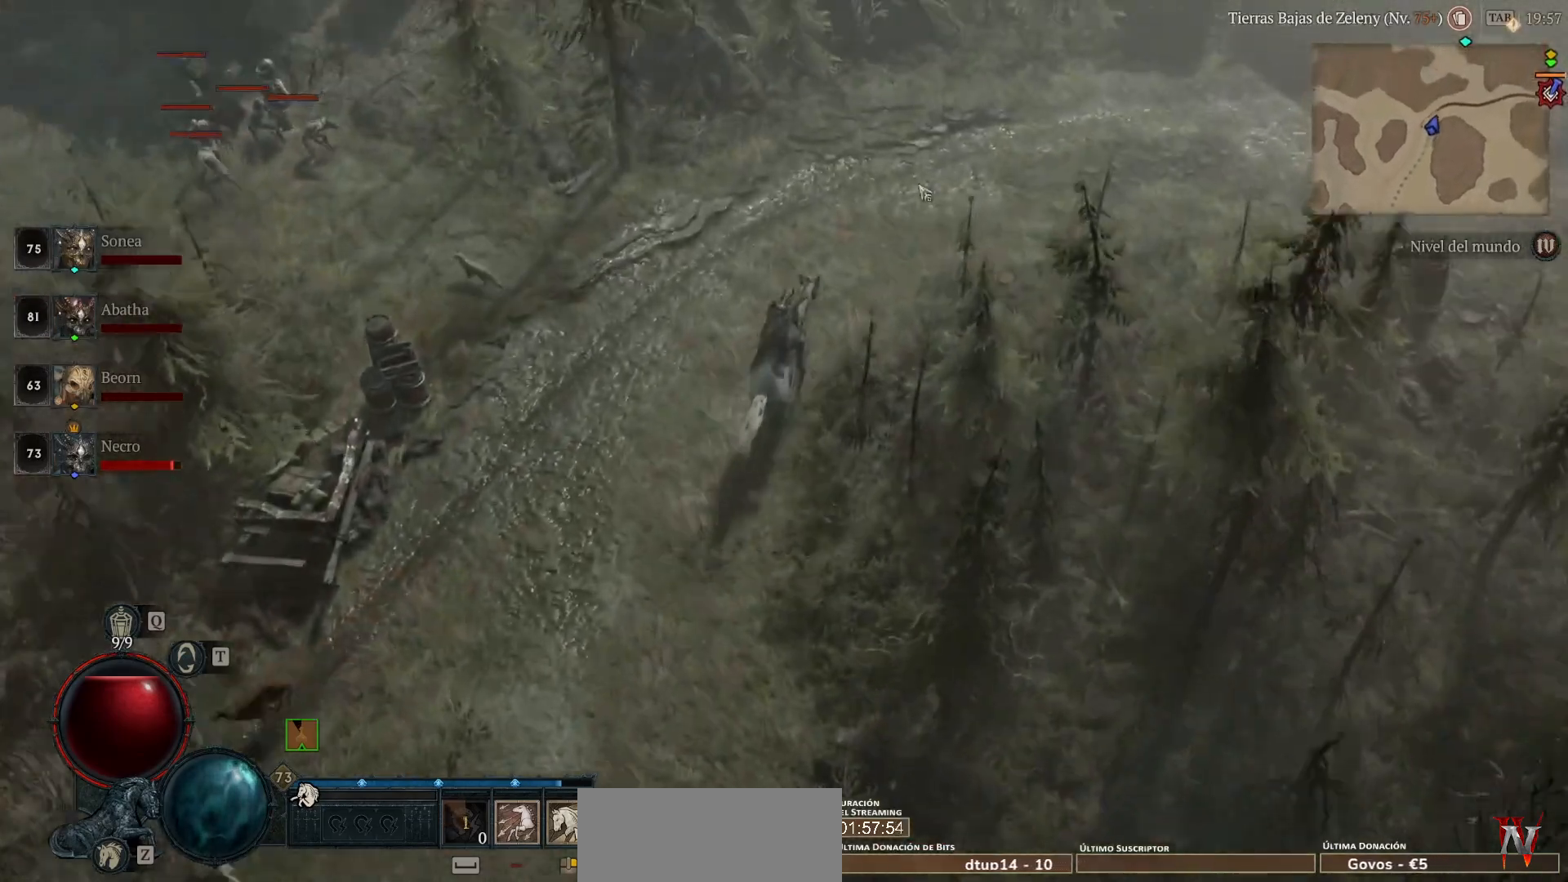
{"keys": [], "mouse": ["left"], "events": []}
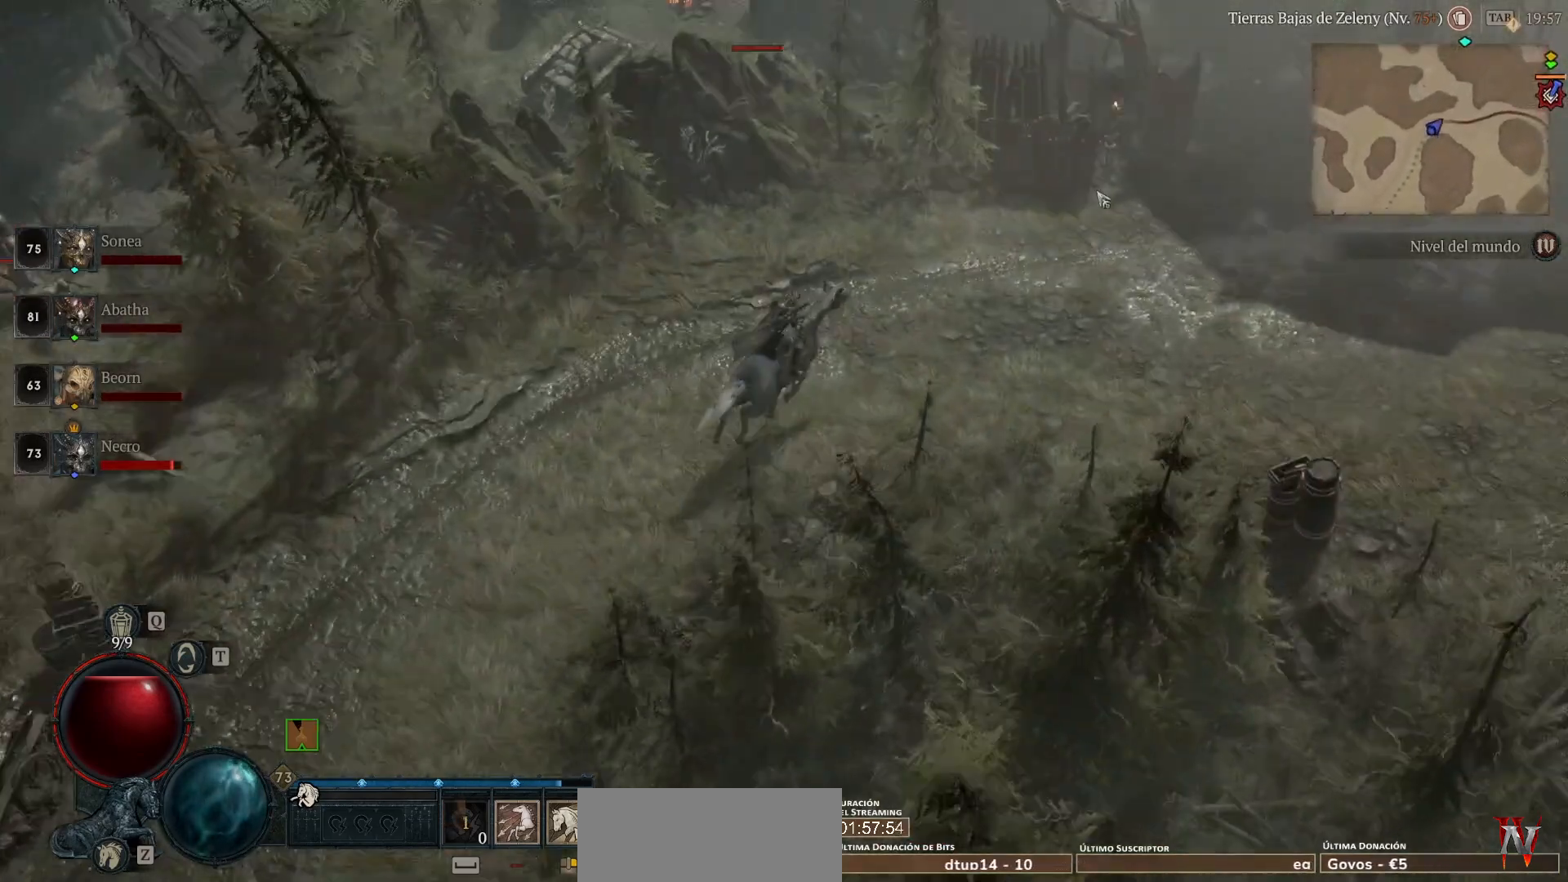
{"keys": [], "mouse": ["left"], "events": []}
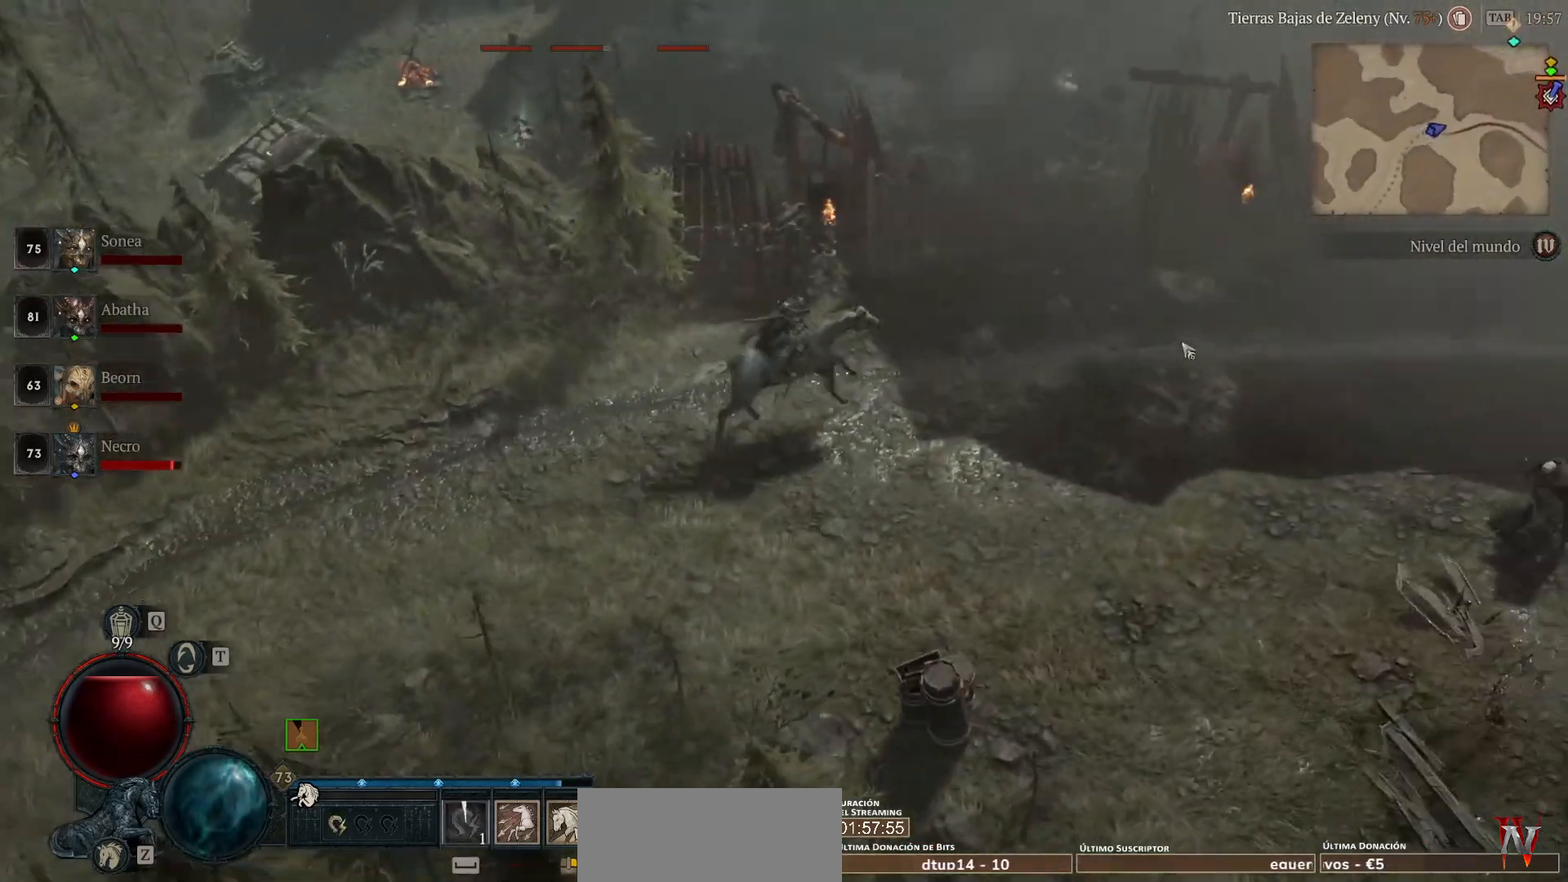
{"keys": [], "mouse": ["left"], "events": []}
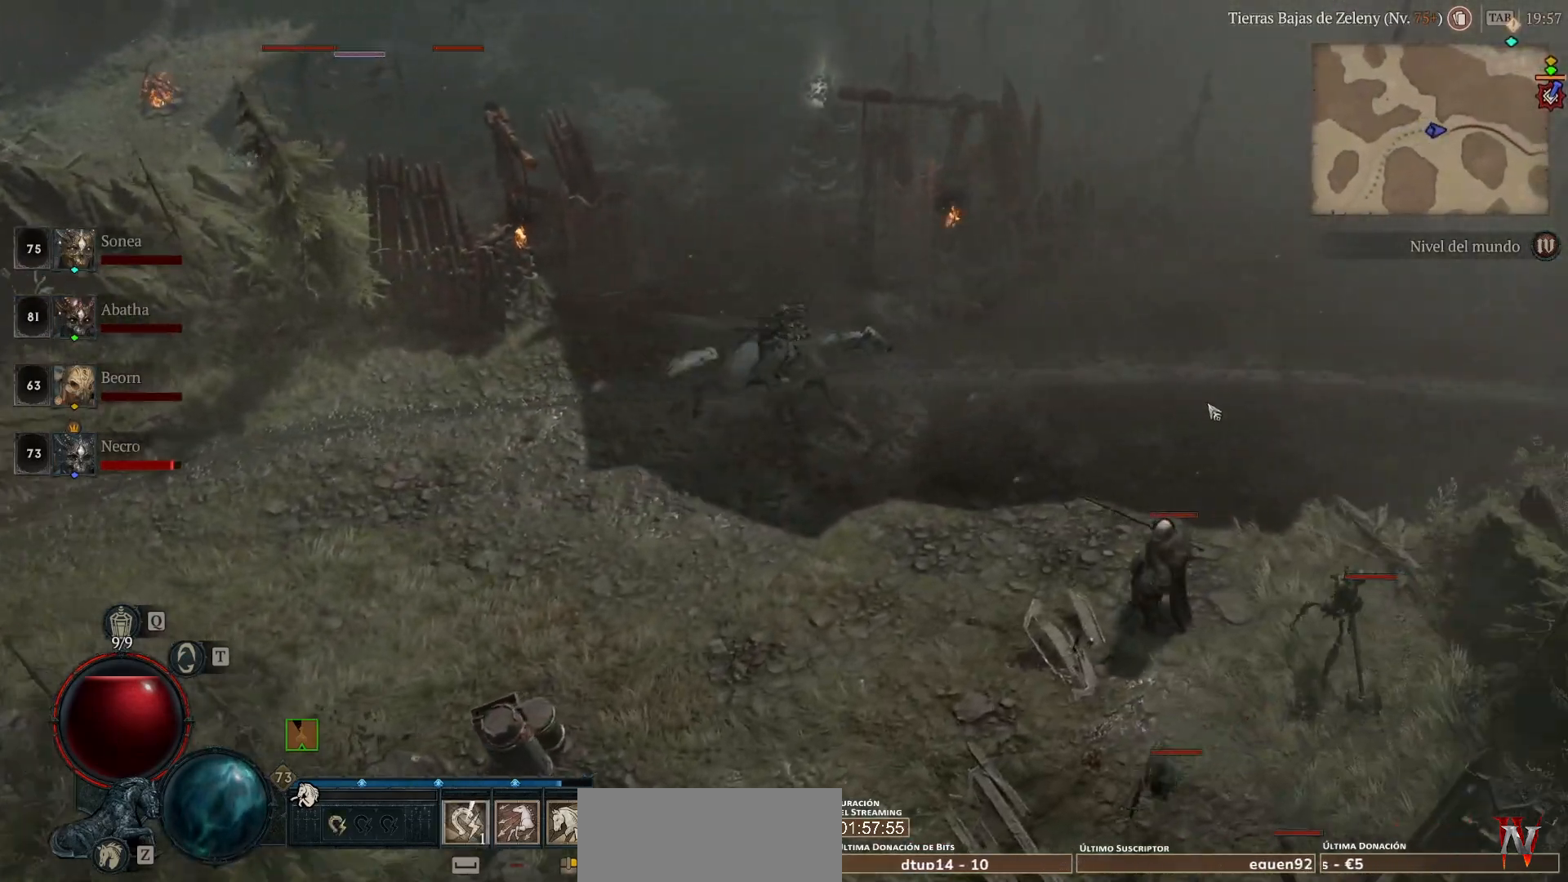
{"keys": ["space"], "mouse": ["left"], "events": [[480, "space", "down"]]}
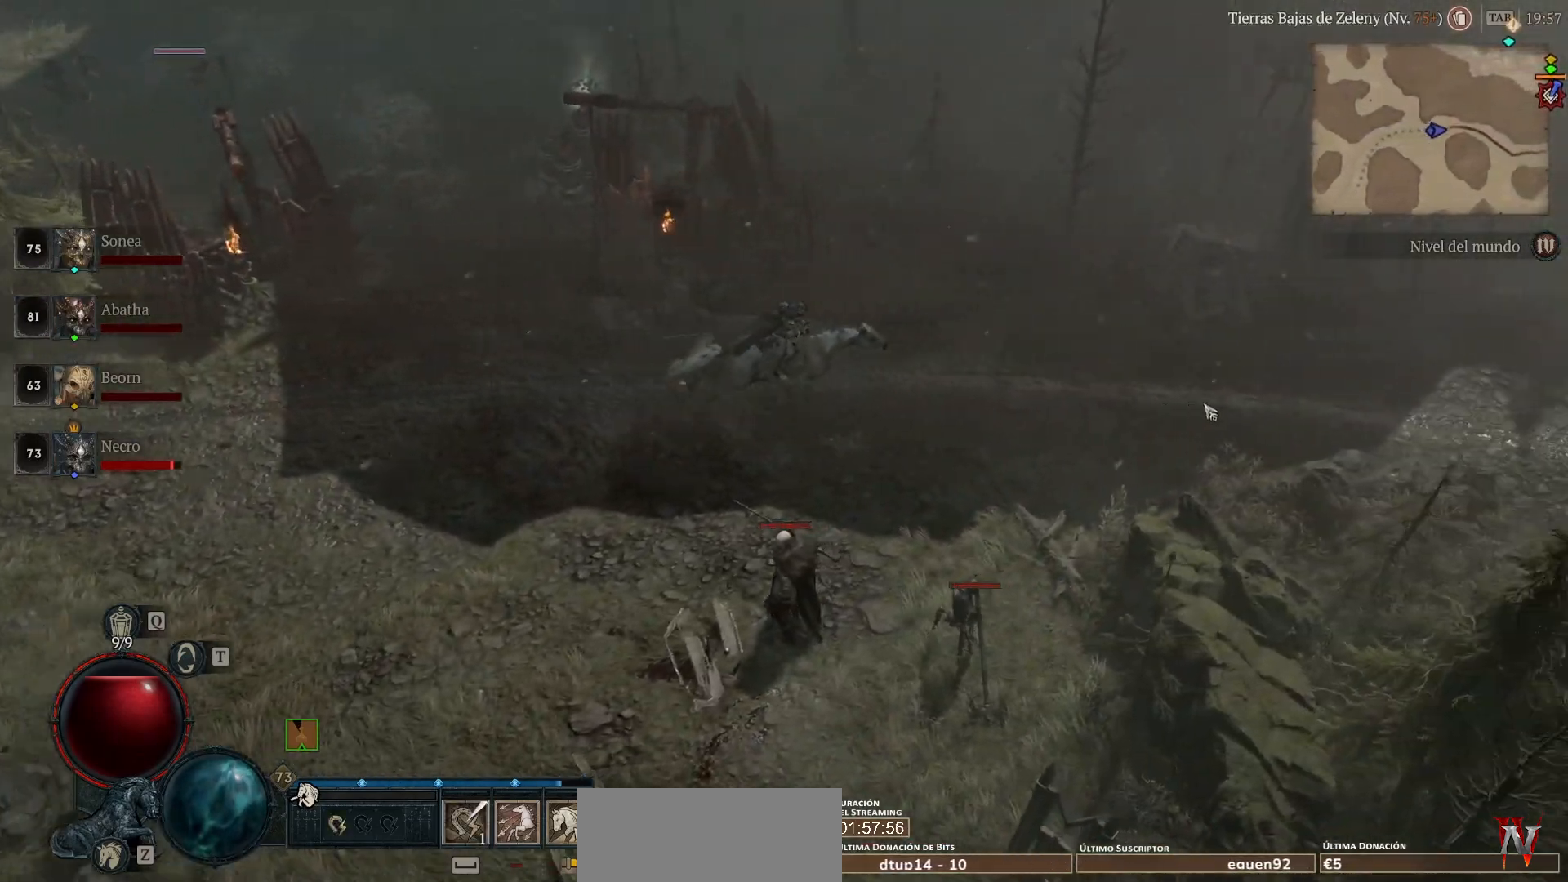
{"keys": [], "mouse": ["left"], "events": [[120, "space", "up"]]}
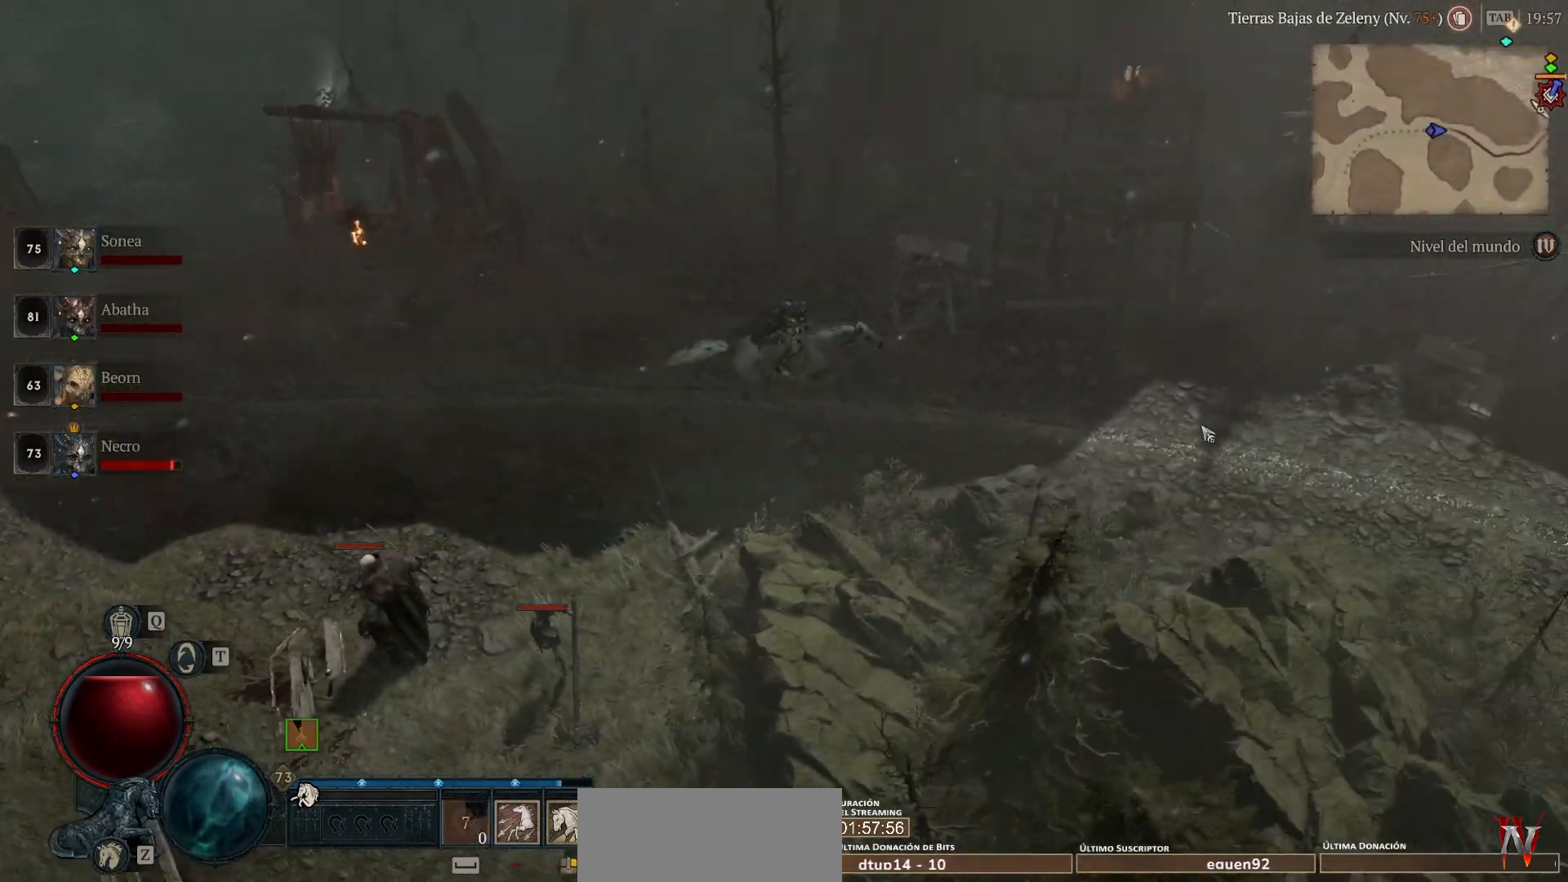
{"keys": [], "mouse": ["left"], "events": []}
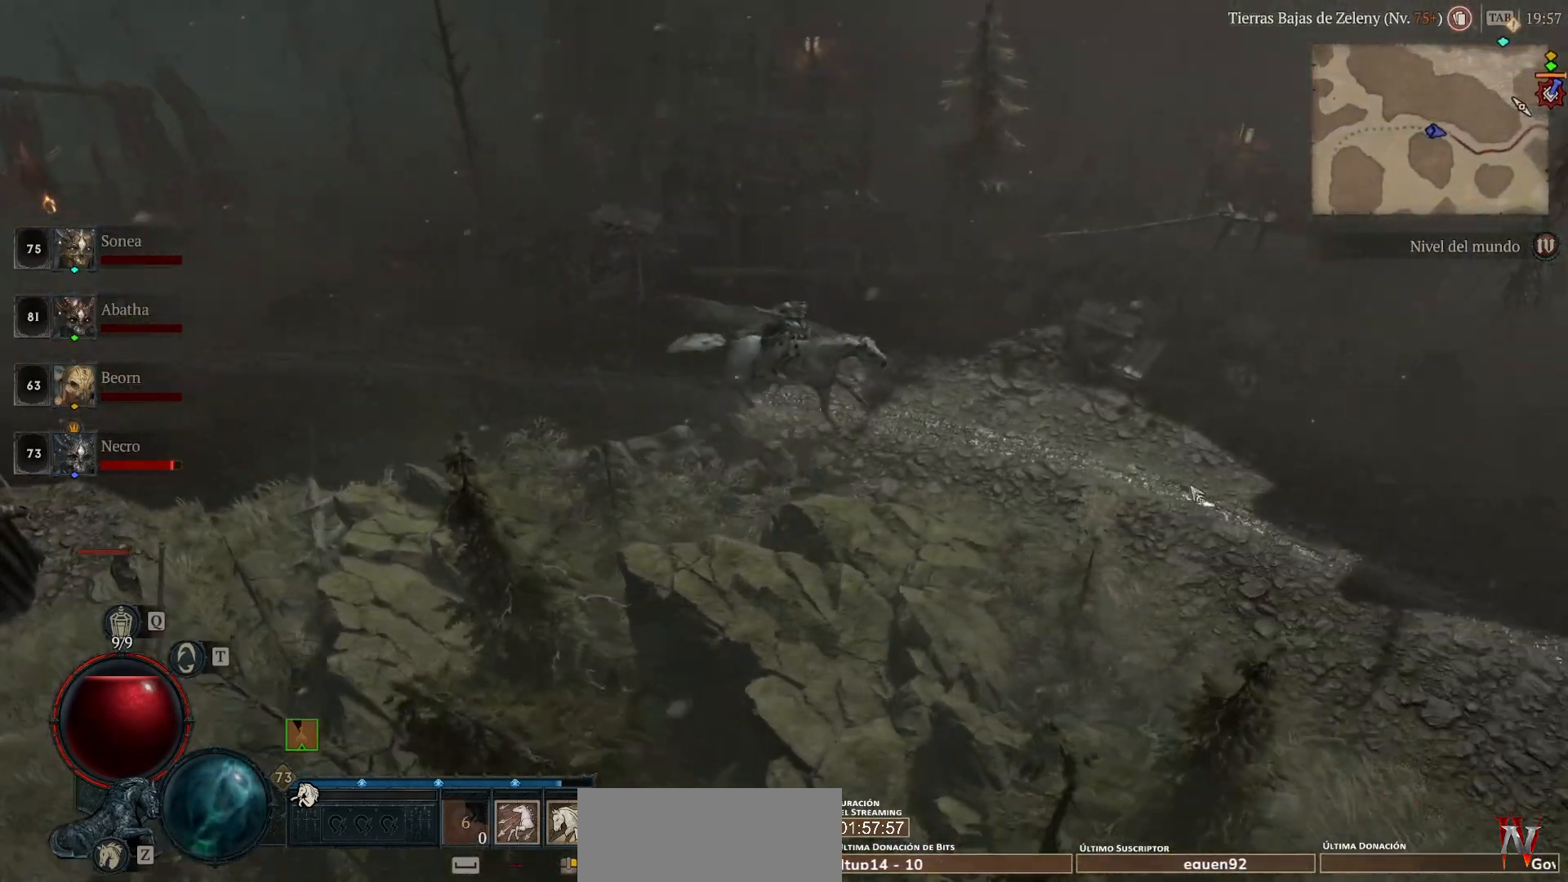
{"keys": [], "mouse": ["left"], "events": []}
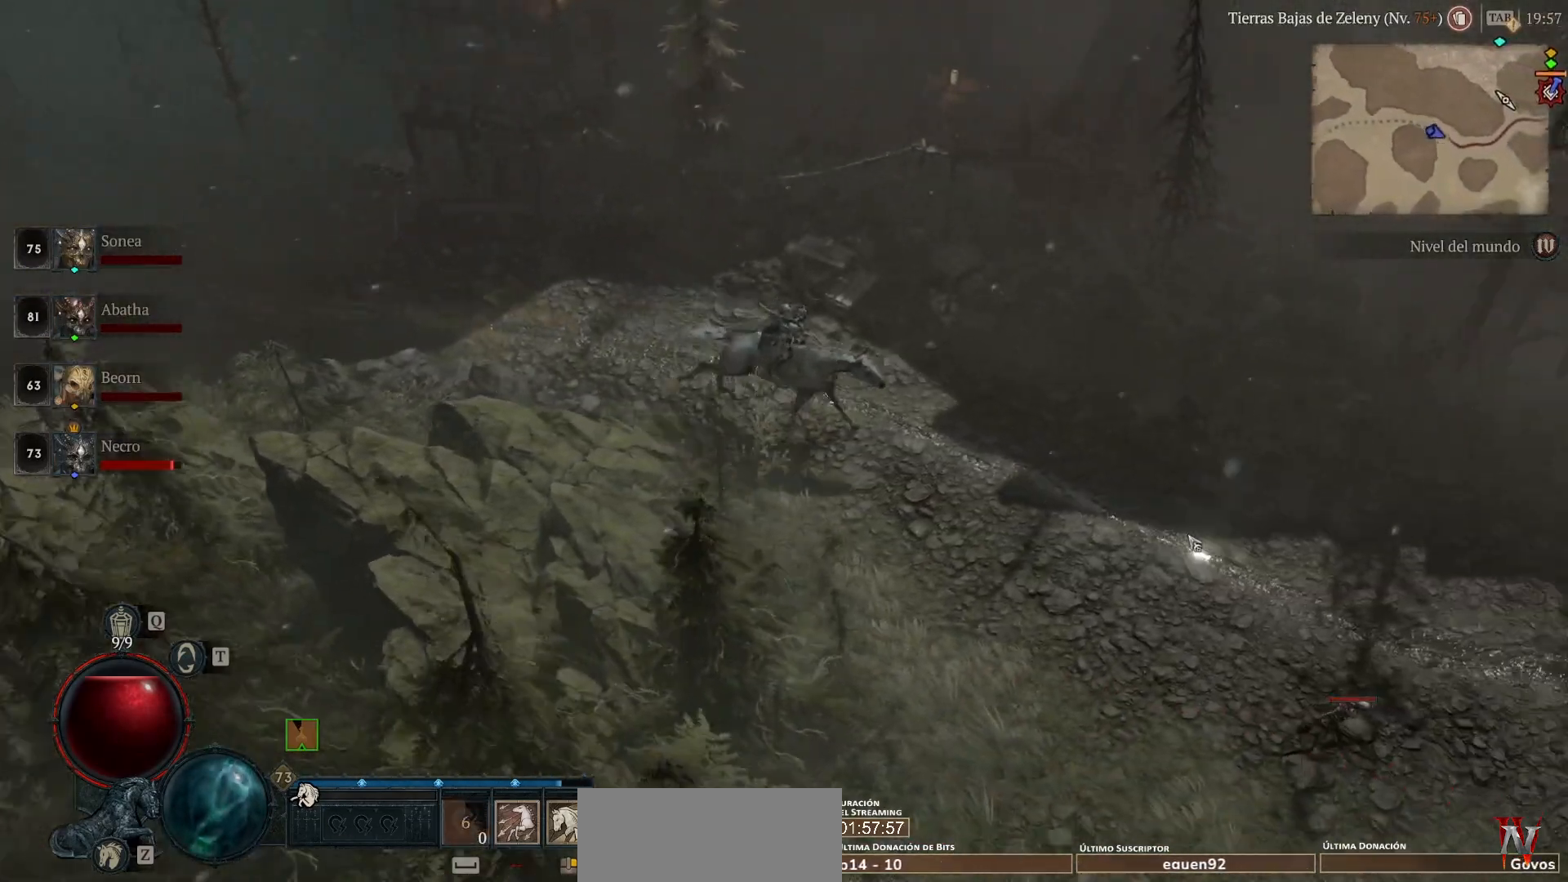
{"keys": [], "mouse": ["left"], "events": []}
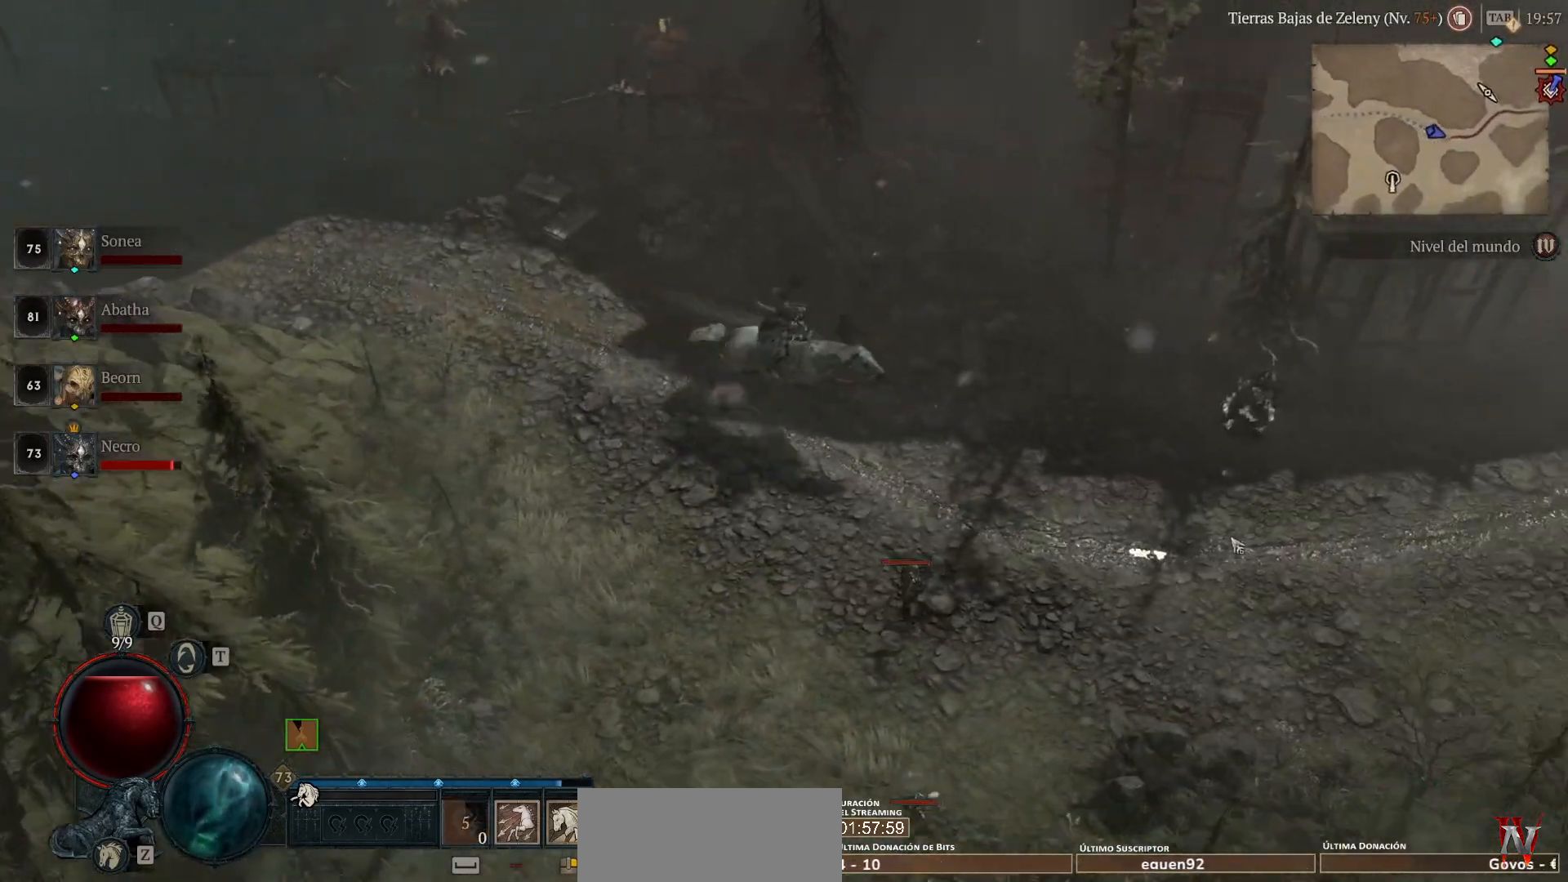
{"keys": [], "mouse": ["left"], "events": []}
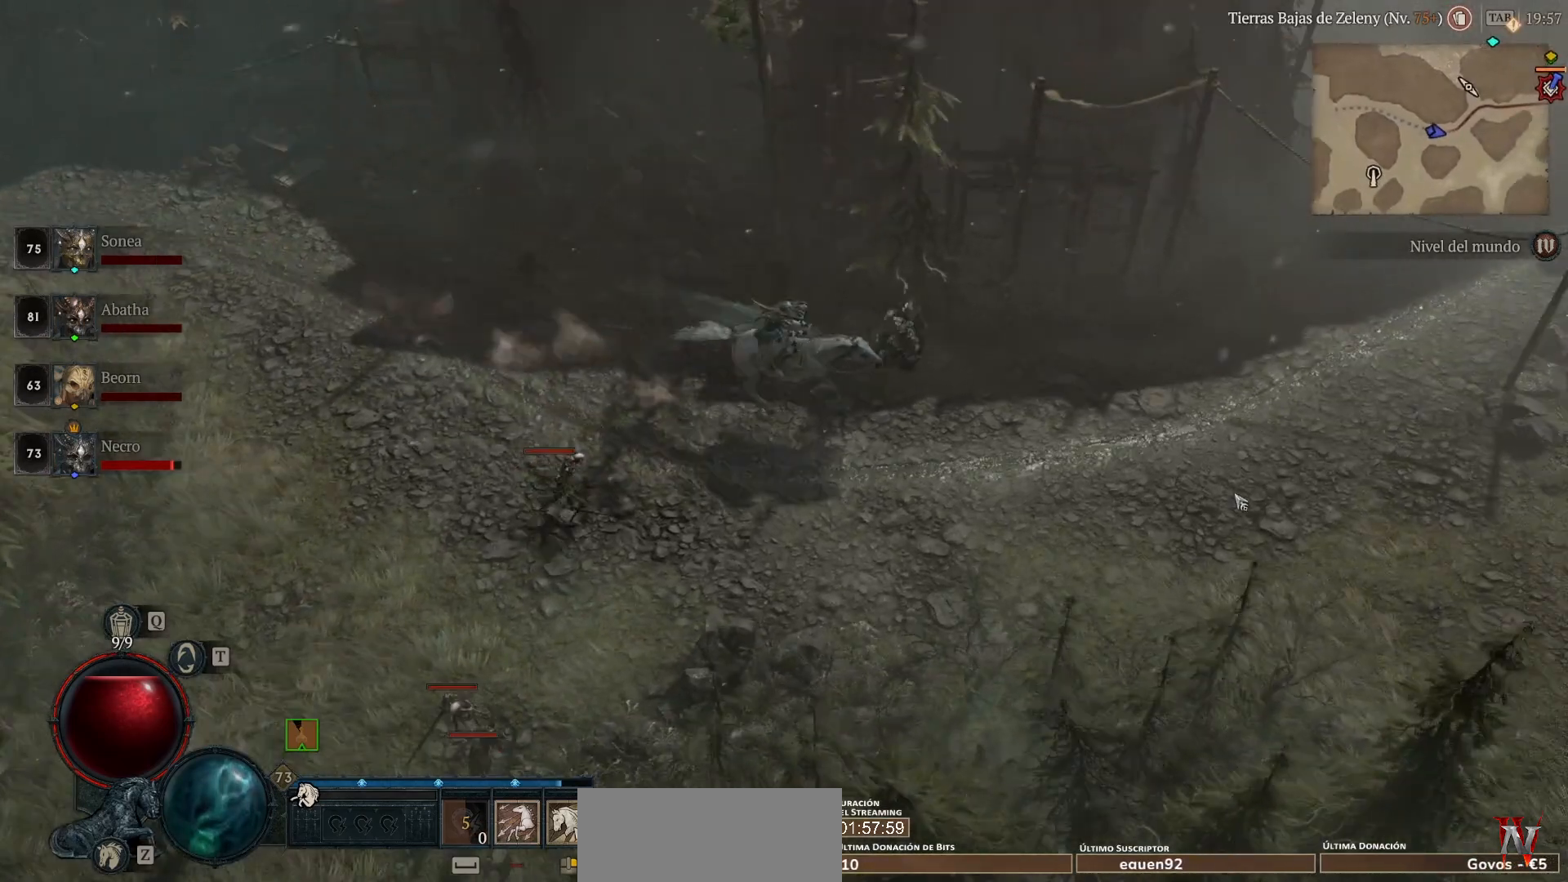
{"keys": [], "mouse": ["left"], "events": []}